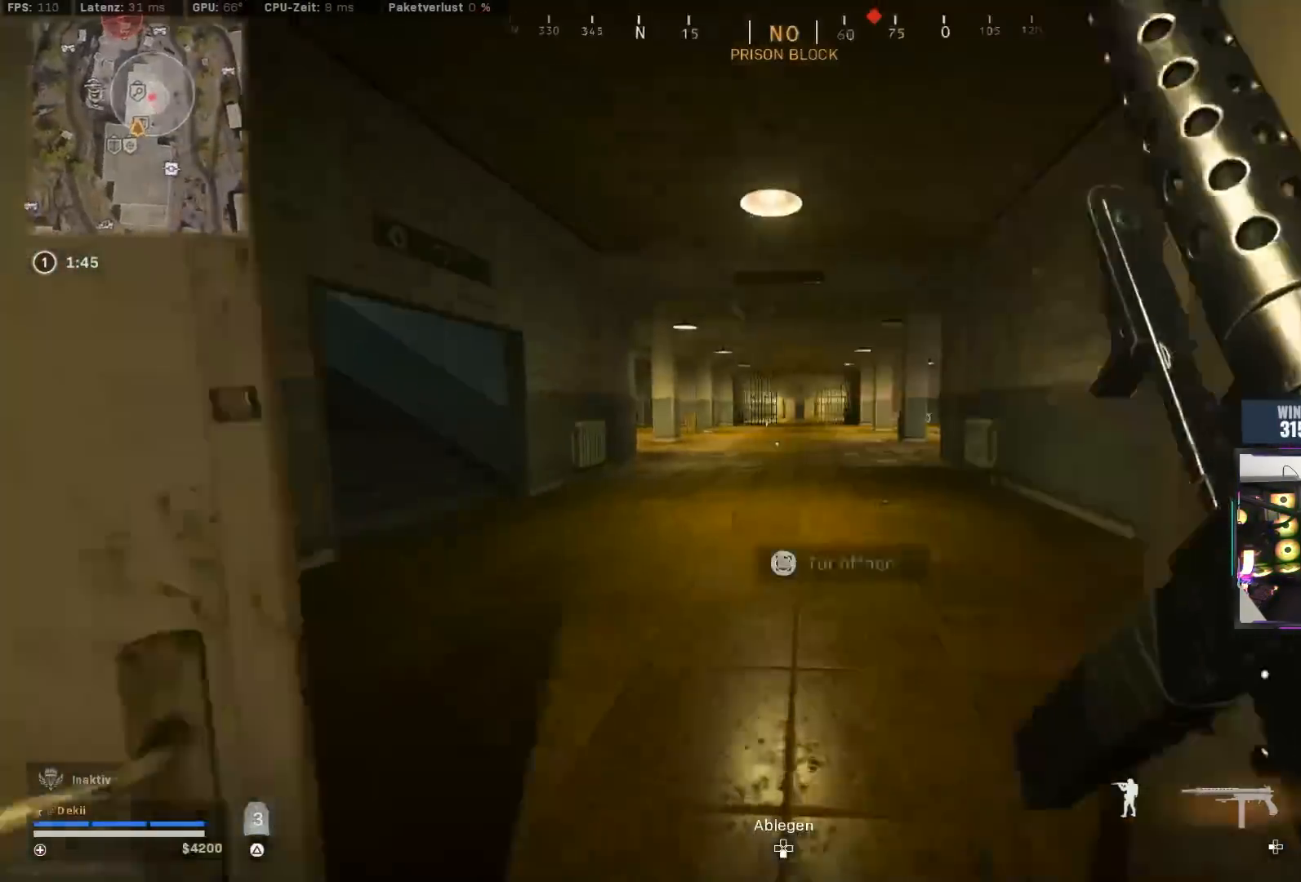
Gameplay with a controller (PlayStation layout); each line is a JSON object with the inputs held at the frame after it. "events" lists button and stick changes between this image and that frame as [ms after this image, input, new state], when the widget could be followed in between. Not read: L2 R2.
{"buttons": [], "left_stick": "up", "right_stick": "center", "events": [[67, "CIRCLE", "down"], [117, "right_stick", "center"], [183, "CIRCLE", "up"]]}
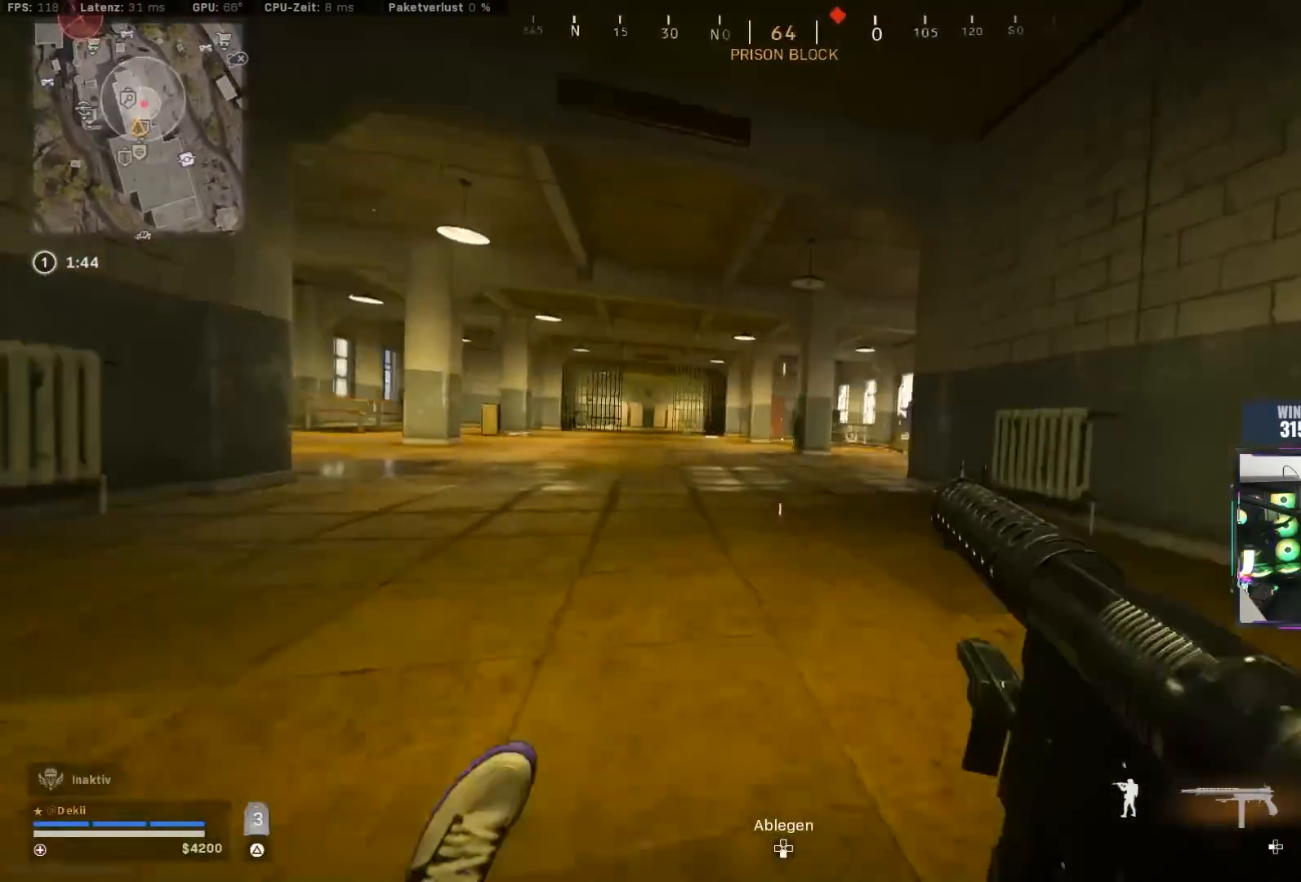
{"buttons": [], "left_stick": "up", "right_stick": "left", "events": [[50, "CIRCLE", "down"], [67, "right_stick", "right"], [100, "CROSS", "down"], [100, "left_stick", "right"], [133, "CIRCLE", "up"], [217, "CROSS", "up"], [400, "L3", "down"], [400, "left_stick", "up"], [450, "right_stick", "left"], [500, "L3", "up"]]}
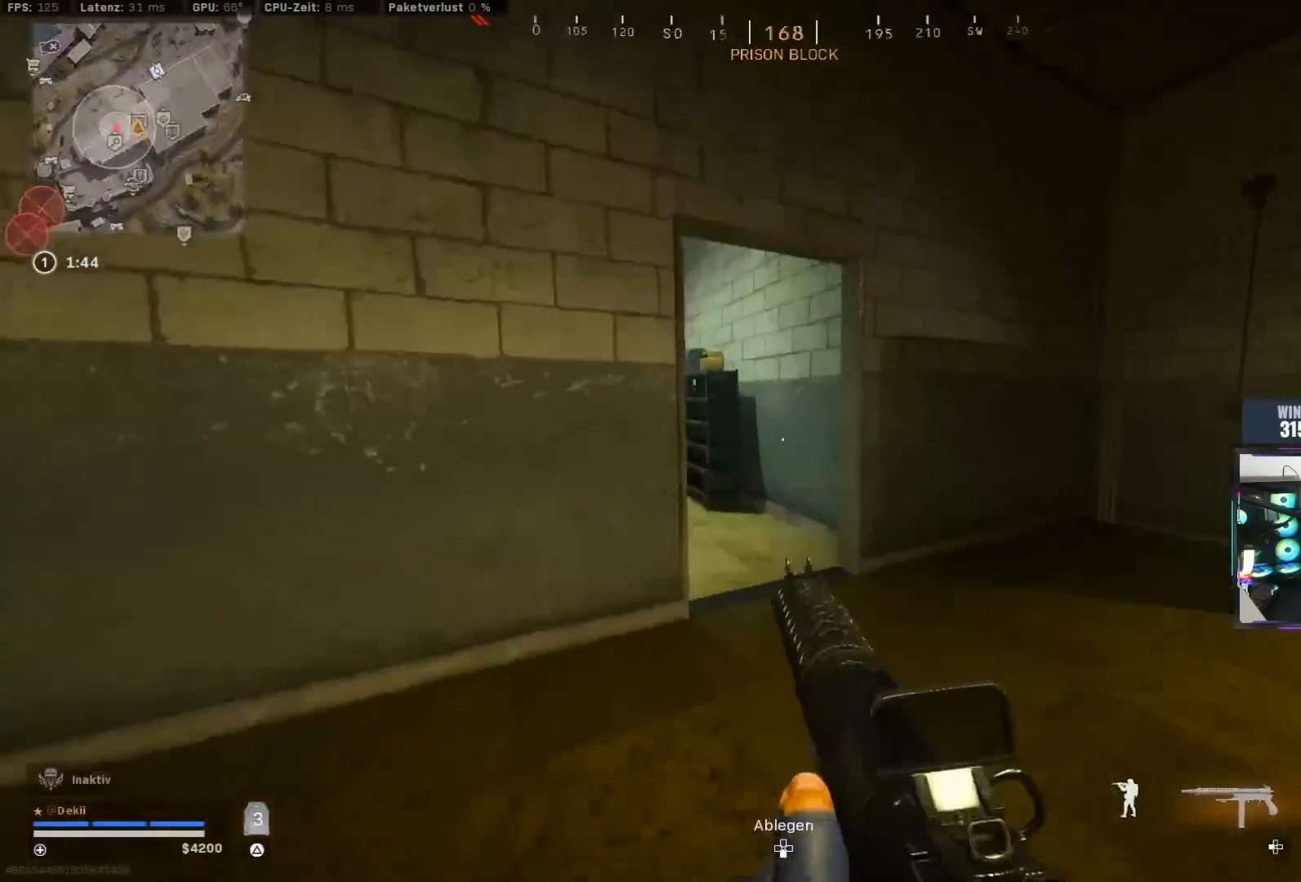
{"buttons": [], "left_stick": "up", "right_stick": "right", "events": [[17, "left_stick", "up-right"], [183, "left_stick", "down-left"], [233, "left_stick", "up-left"], [283, "L3", "down"], [283, "left_stick", "up"], [367, "right_stick", "up-right"], [383, "L3", "up"], [433, "right_stick", "right"]]}
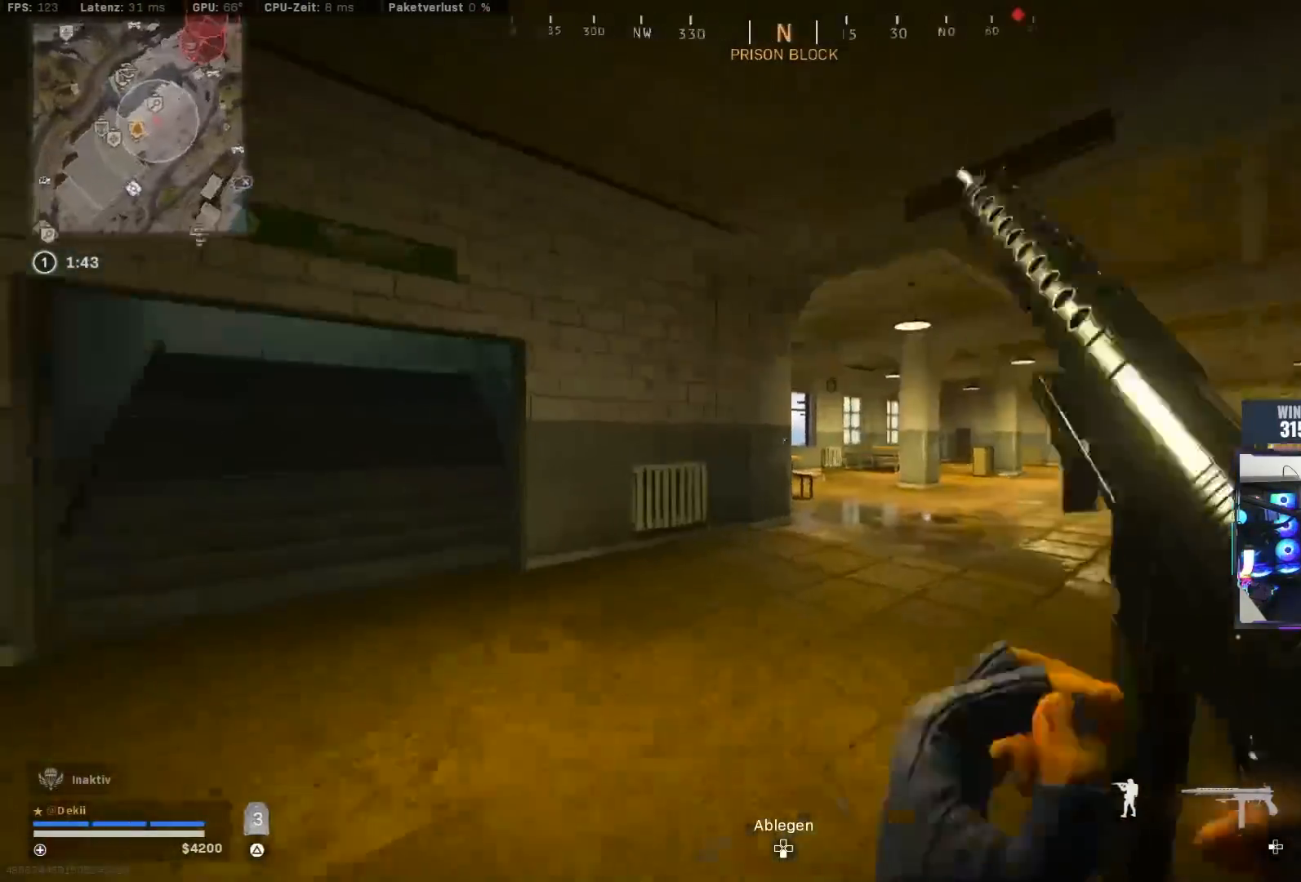
{"buttons": [], "left_stick": "left", "right_stick": "right", "events": [[100, "CIRCLE", "down"], [217, "CIRCLE", "up"], [217, "left_stick", "up-left"], [367, "CIRCLE", "down"], [417, "CROSS", "down"], [467, "CIRCLE", "up"], [500, "CROSS", "up"], [500, "left_stick", "left"]]}
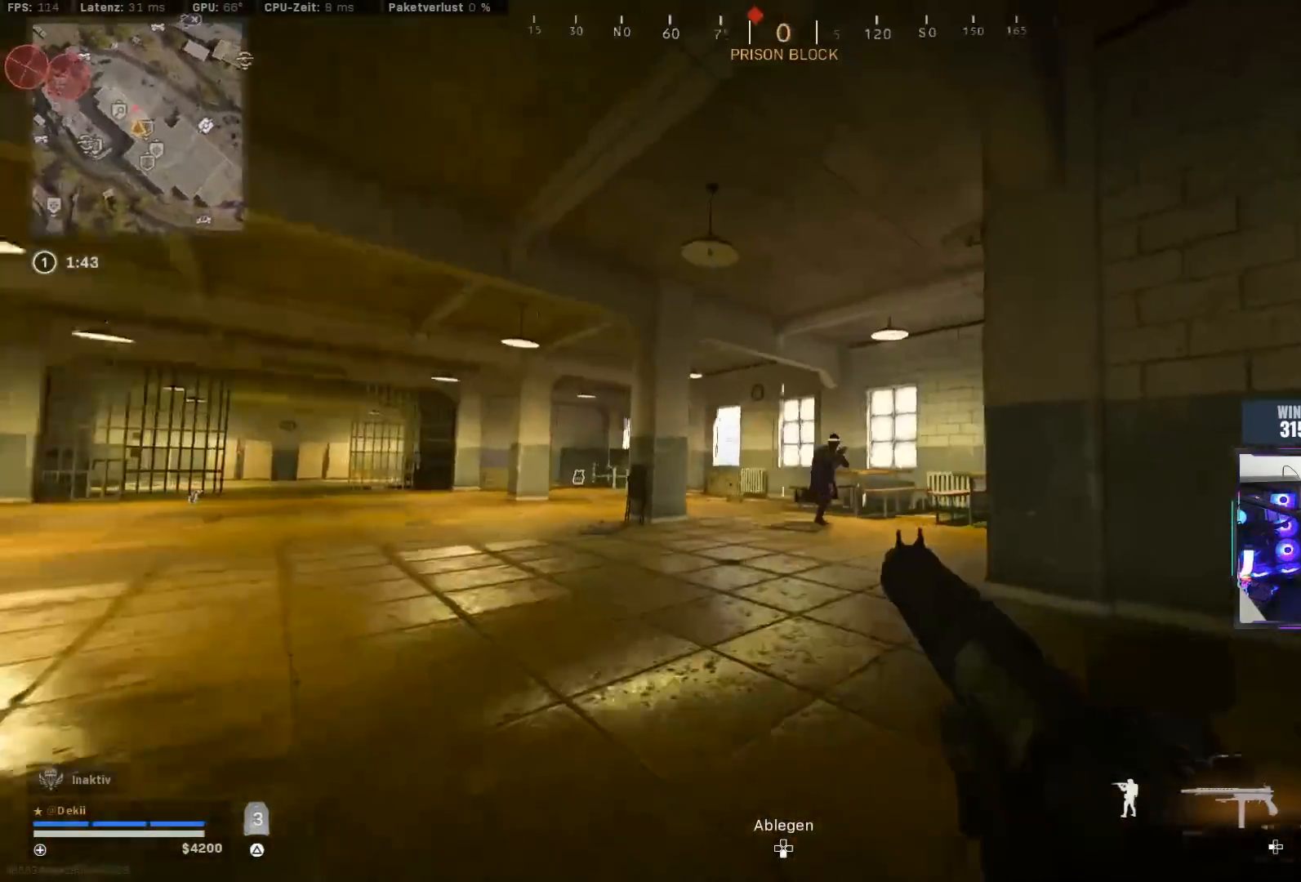
{"buttons": [], "left_stick": "up-left", "right_stick": "right", "events": [[17, "right_stick", "down-right"], [233, "right_stick", "down"], [333, "right_stick", "center"], [367, "left_stick", "up-left"], [400, "right_stick", "right"]]}
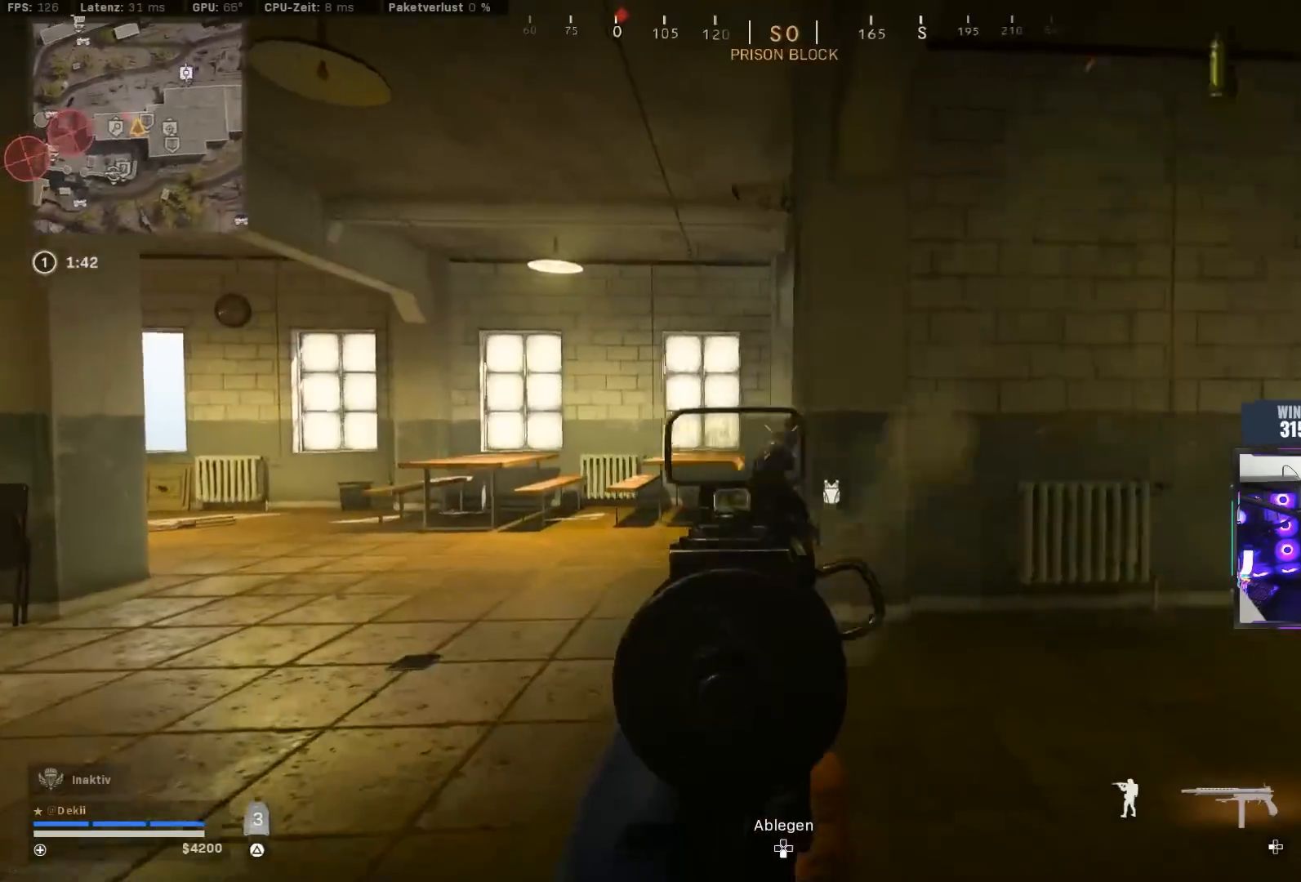
{"buttons": ["CIRCLE"], "left_stick": "up", "right_stick": "right", "events": [[50, "L3", "down"], [50, "left_stick", "up"], [50, "right_stick", "center"], [100, "right_stick", "left"], [183, "L3", "up"], [250, "right_stick", "up"], [300, "right_stick", "right"], [467, "CIRCLE", "down"]]}
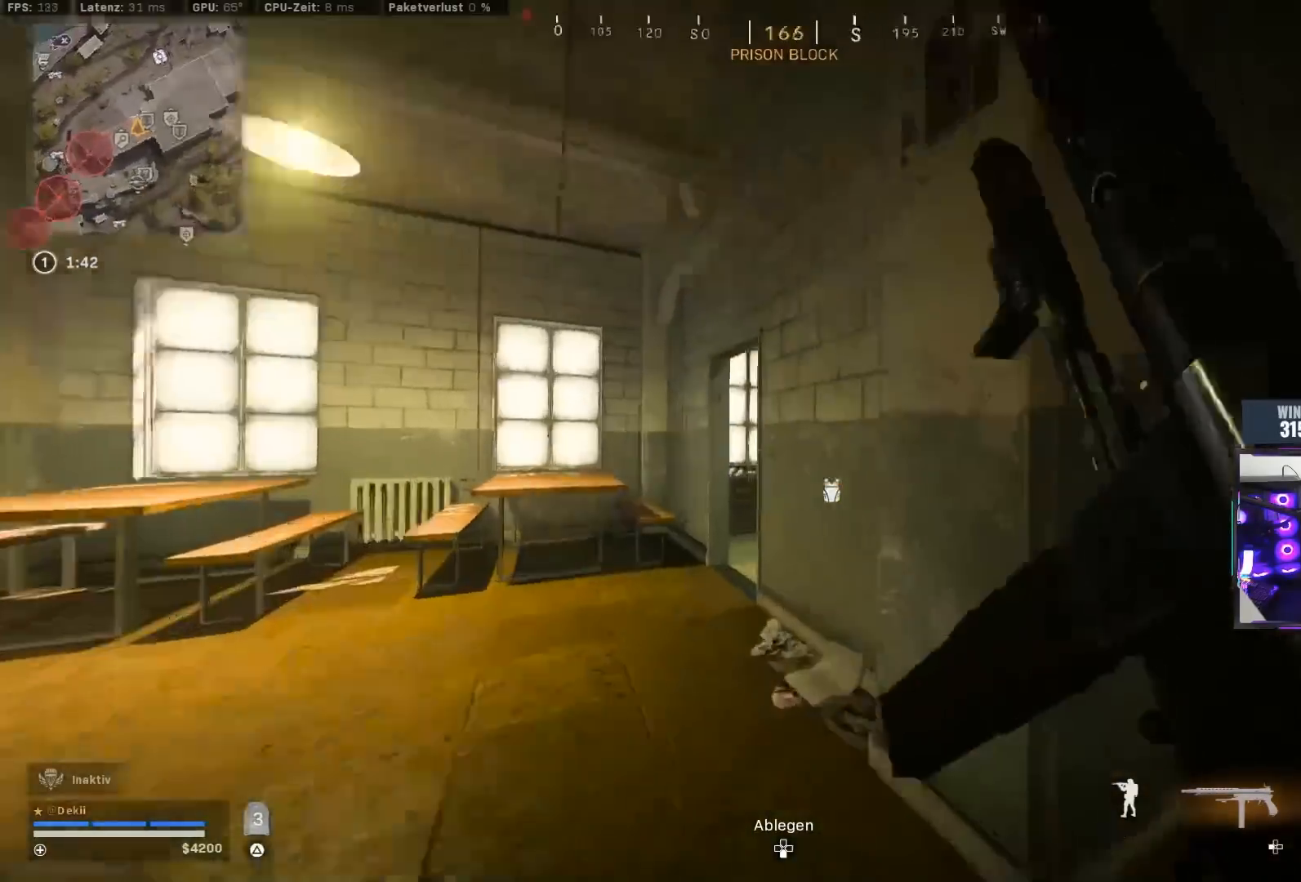
{"buttons": ["CROSS"], "left_stick": "up", "right_stick": "right", "events": [[100, "CIRCLE", "up"], [400, "CIRCLE", "down"], [433, "CROSS", "down"], [483, "CIRCLE", "up"]]}
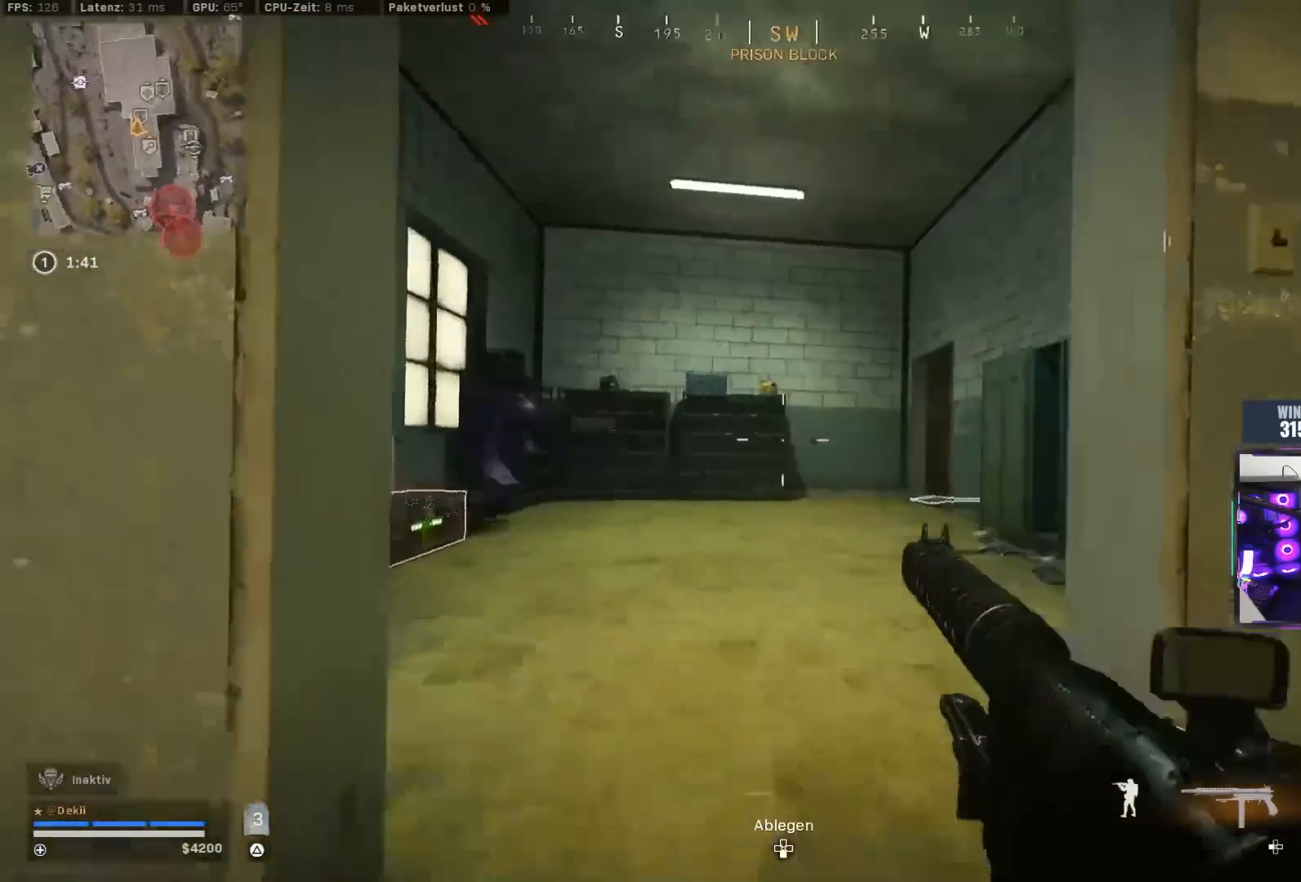
{"buttons": [], "left_stick": "up", "right_stick": "right", "events": [[50, "CROSS", "up"], [183, "right_stick", "center"], [233, "right_stick", "left"], [483, "right_stick", "right"]]}
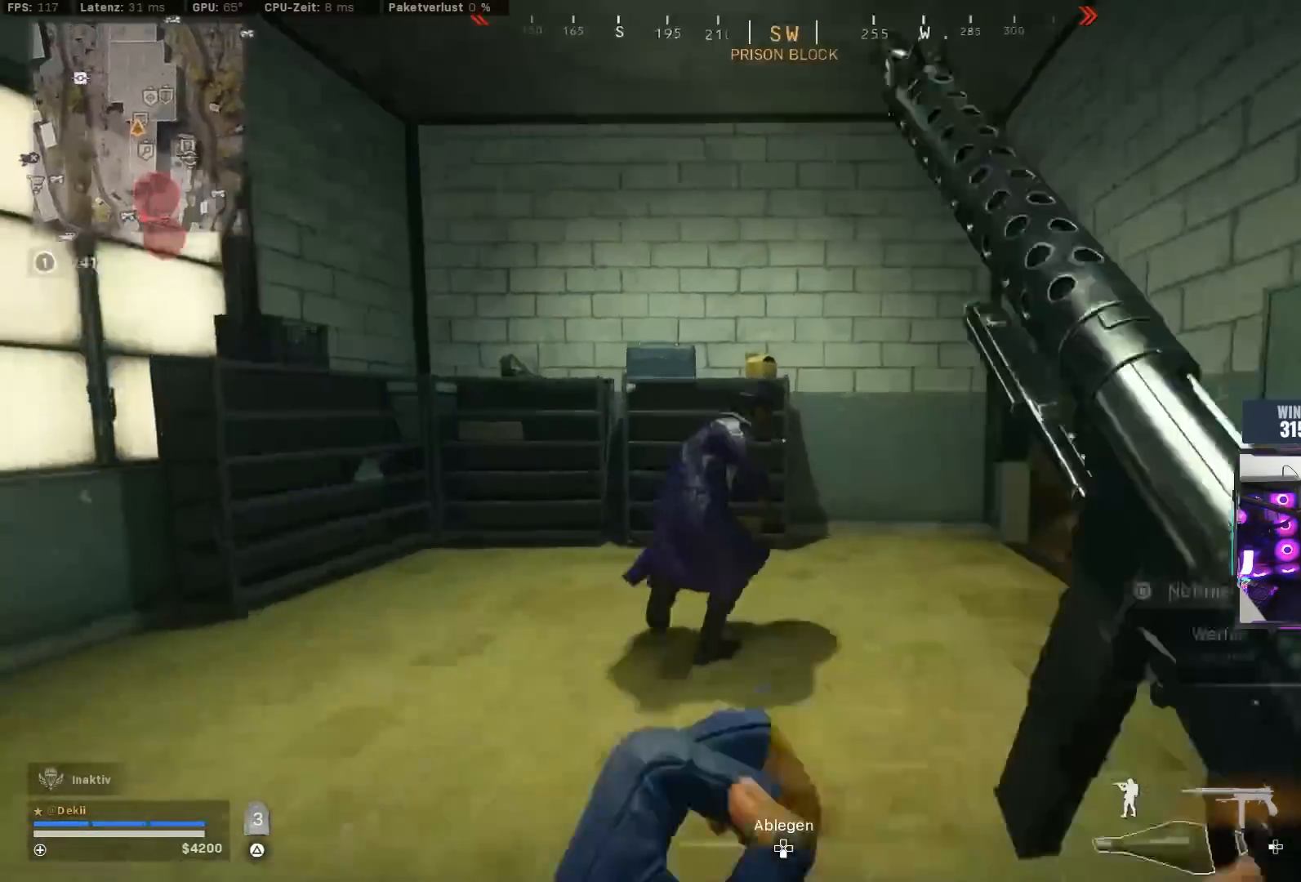
{"buttons": [], "left_stick": "down-left", "right_stick": "center", "events": [[17, "CIRCLE", "down"], [67, "left_stick", "up-left"], [67, "right_stick", "center"], [117, "CIRCLE", "up"], [117, "right_stick", "left"], [200, "CIRCLE", "down"], [250, "CROSS", "down"], [250, "left_stick", "left"], [283, "CIRCLE", "up"], [333, "CROSS", "up"], [383, "left_stick", "down-left"], [417, "right_stick", "center"]]}
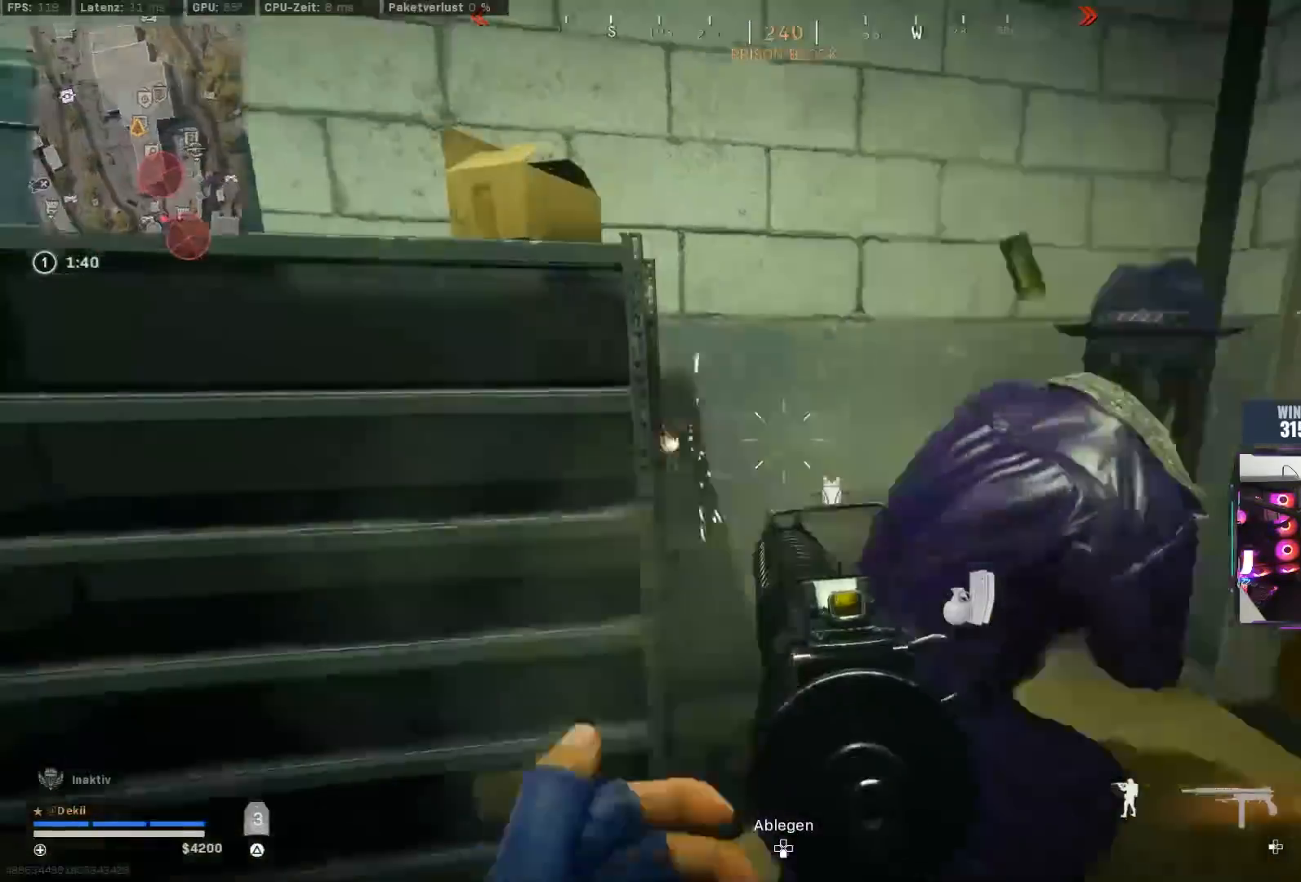
{"buttons": [], "left_stick": "up", "right_stick": "right", "events": [[33, "right_stick", "right"], [117, "left_stick", "down-right"], [183, "left_stick", "up"], [267, "right_stick", "center"], [400, "right_stick", "right"]]}
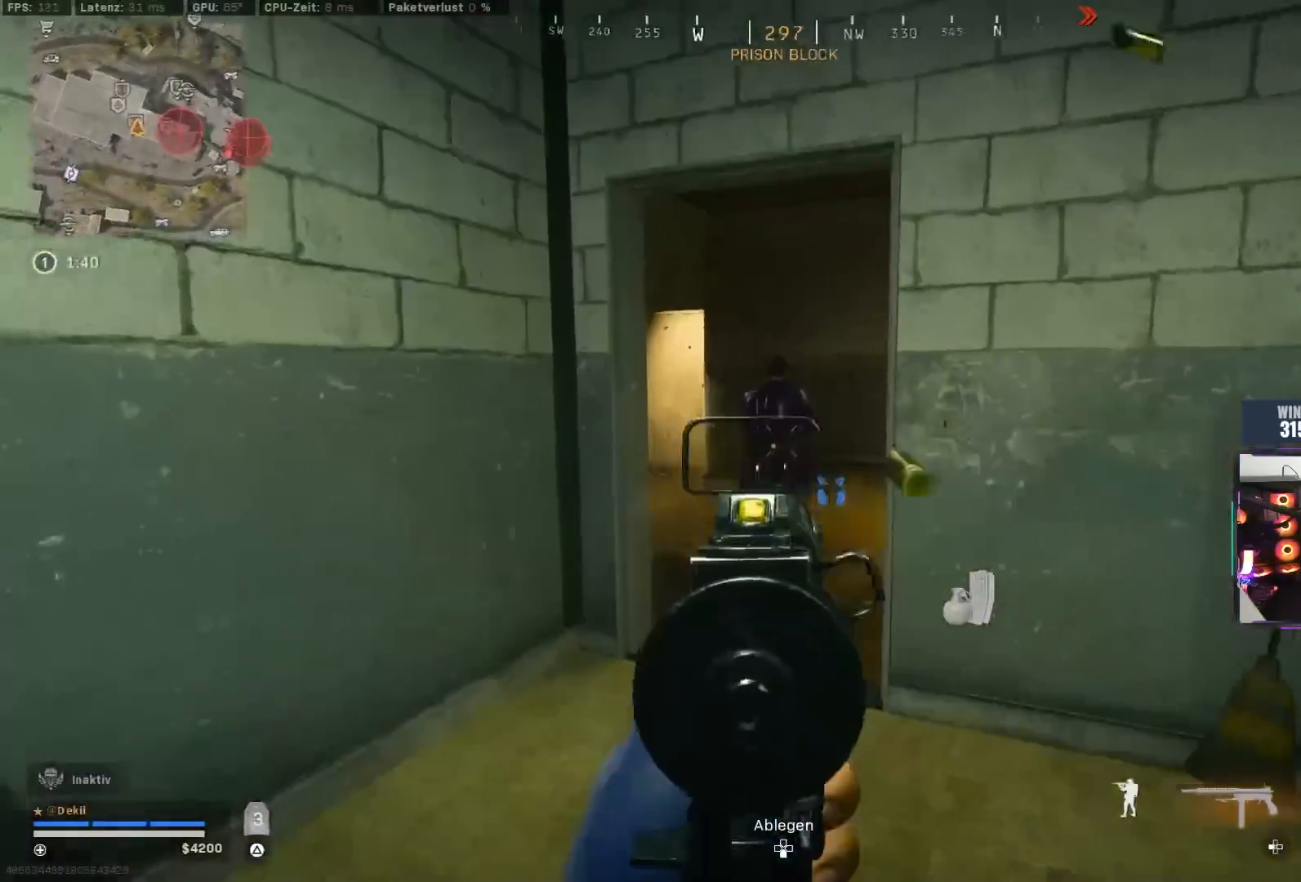
{"buttons": [], "left_stick": "up-right", "right_stick": "right", "events": [[50, "right_stick", "left"], [233, "right_stick", "center"], [333, "right_stick", "left"], [367, "left_stick", "up-right"], [483, "right_stick", "right"]]}
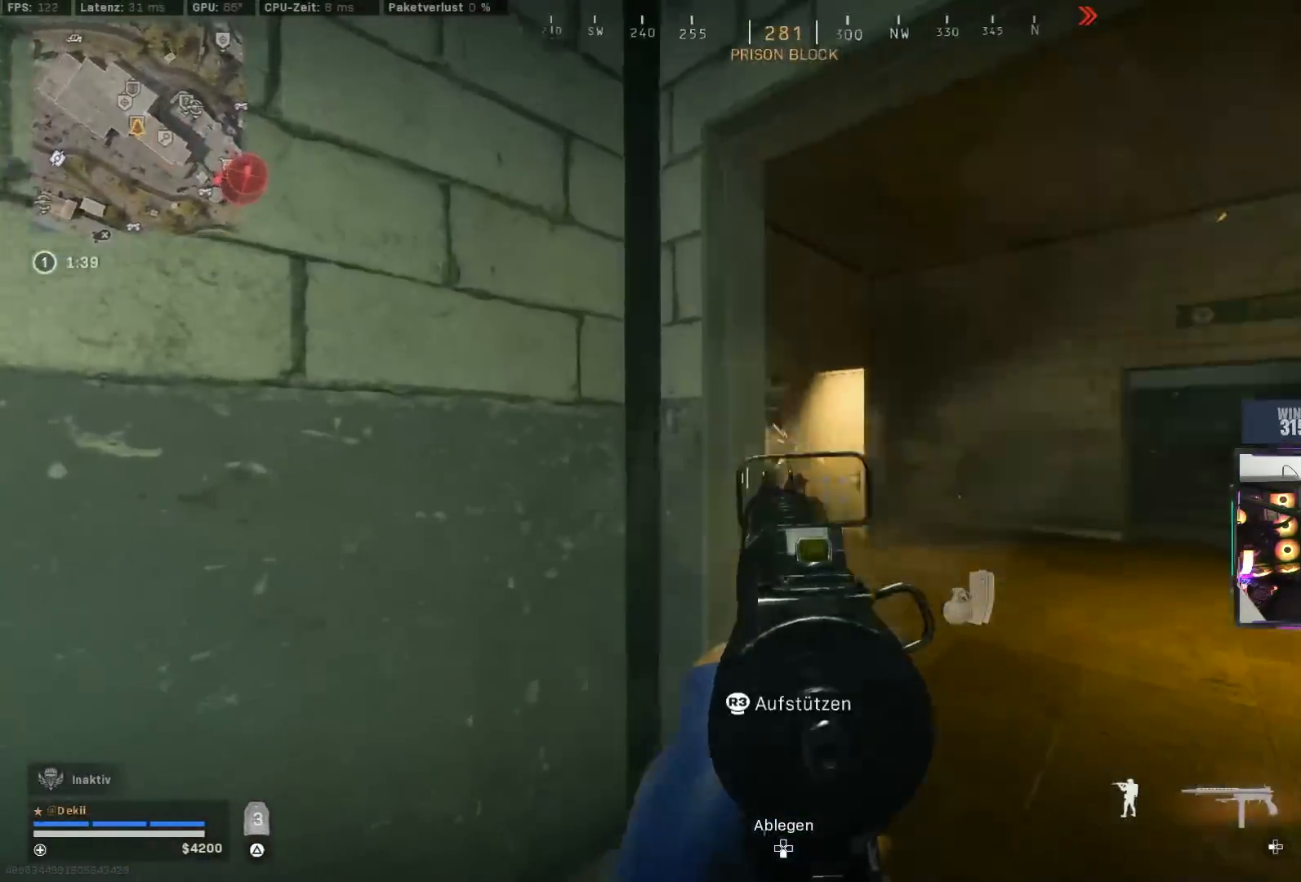
{"buttons": [], "left_stick": "up-right", "right_stick": "down-left", "events": [[50, "right_stick", "down"], [150, "right_stick", "down-left"]]}
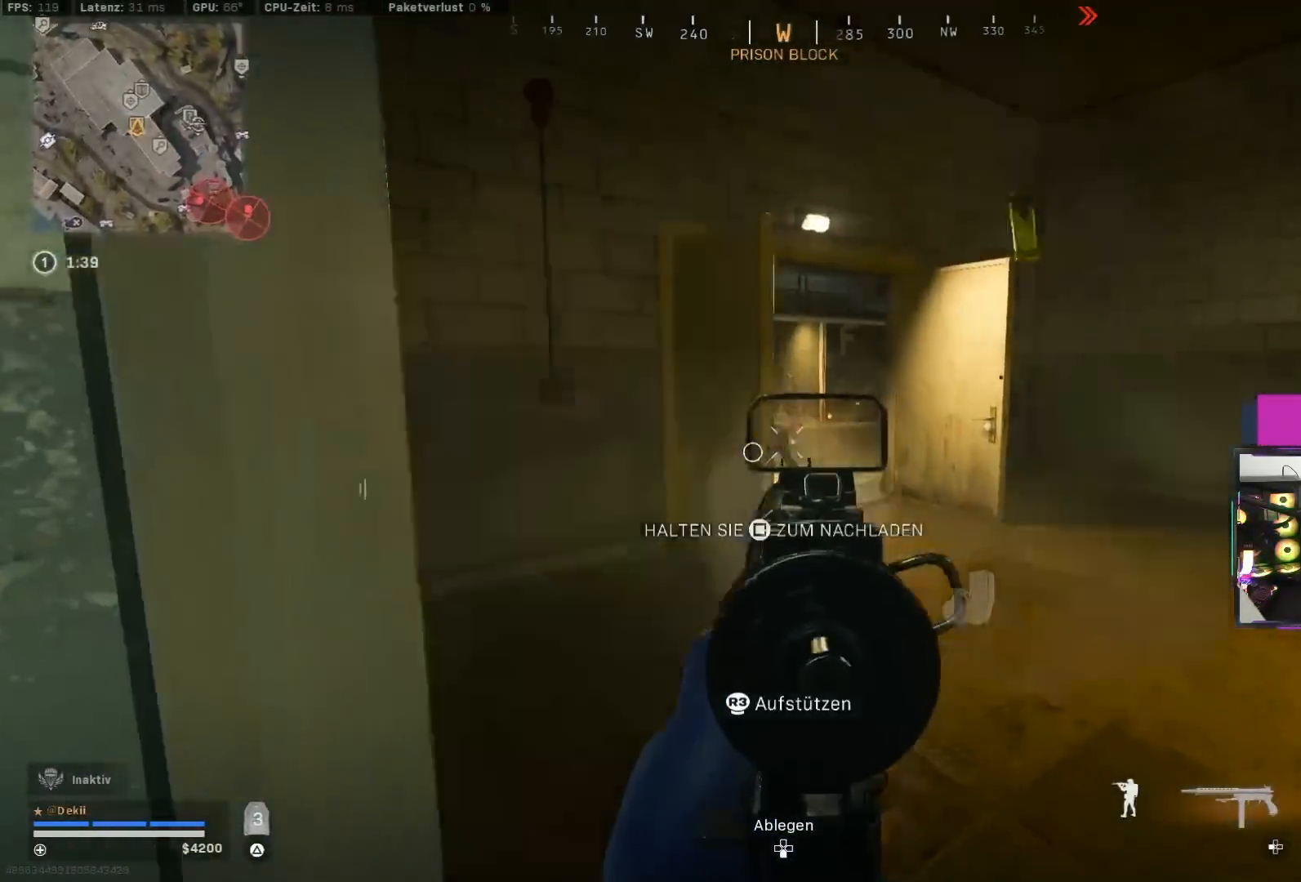
{"buttons": [], "left_stick": "up", "right_stick": "left", "events": [[67, "right_stick", "center"], [183, "TRIANGLE", "down"], [217, "L3", "down"], [217, "left_stick", "up"], [250, "TRIANGLE", "up"], [317, "L3", "up"], [400, "right_stick", "right"], [500, "right_stick", "left"]]}
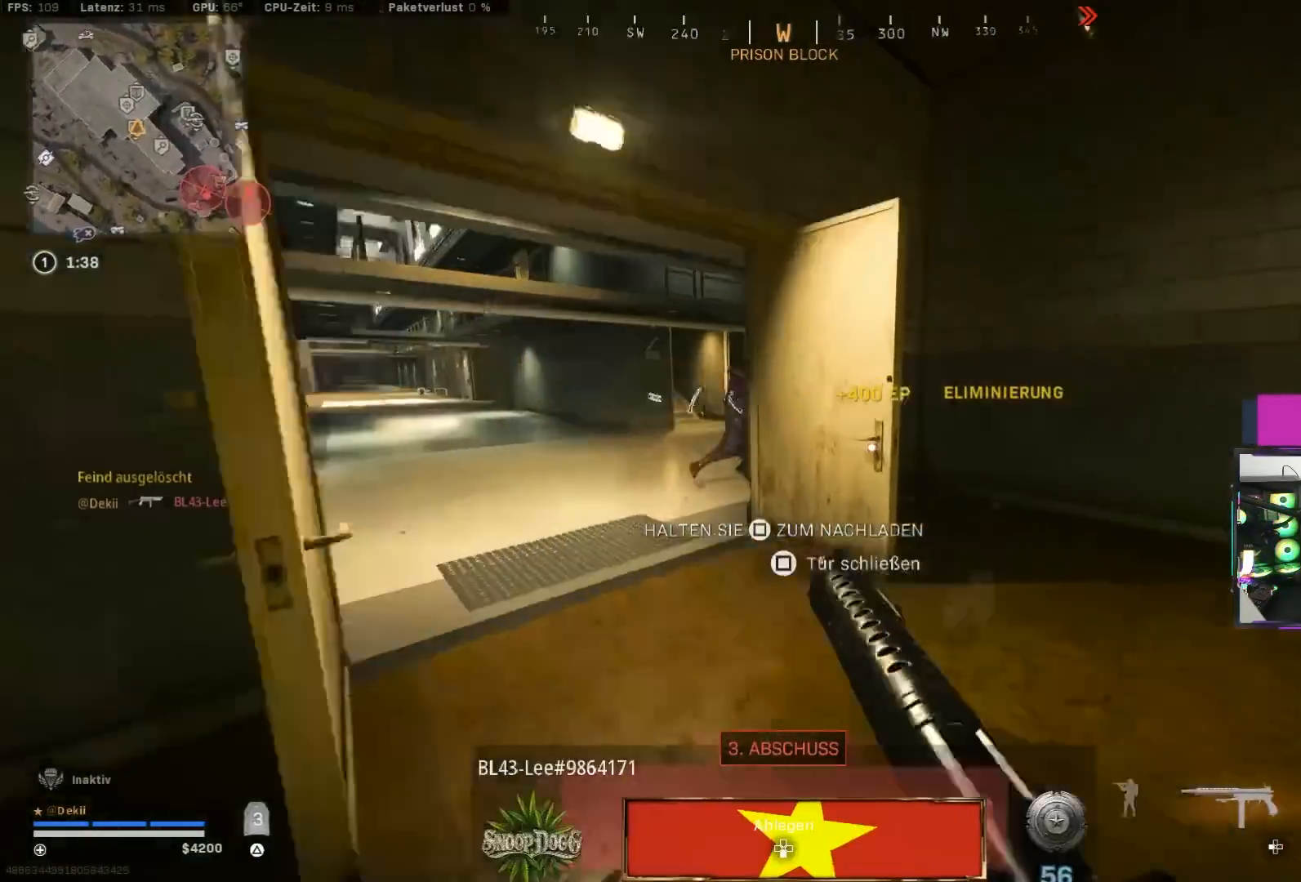
{"buttons": [], "left_stick": "center", "right_stick": "right", "events": [[150, "right_stick", "up"], [200, "CIRCLE", "down"], [200, "right_stick", "right"], [250, "left_stick", "up-left"], [333, "CIRCLE", "up"], [400, "left_stick", "center"]]}
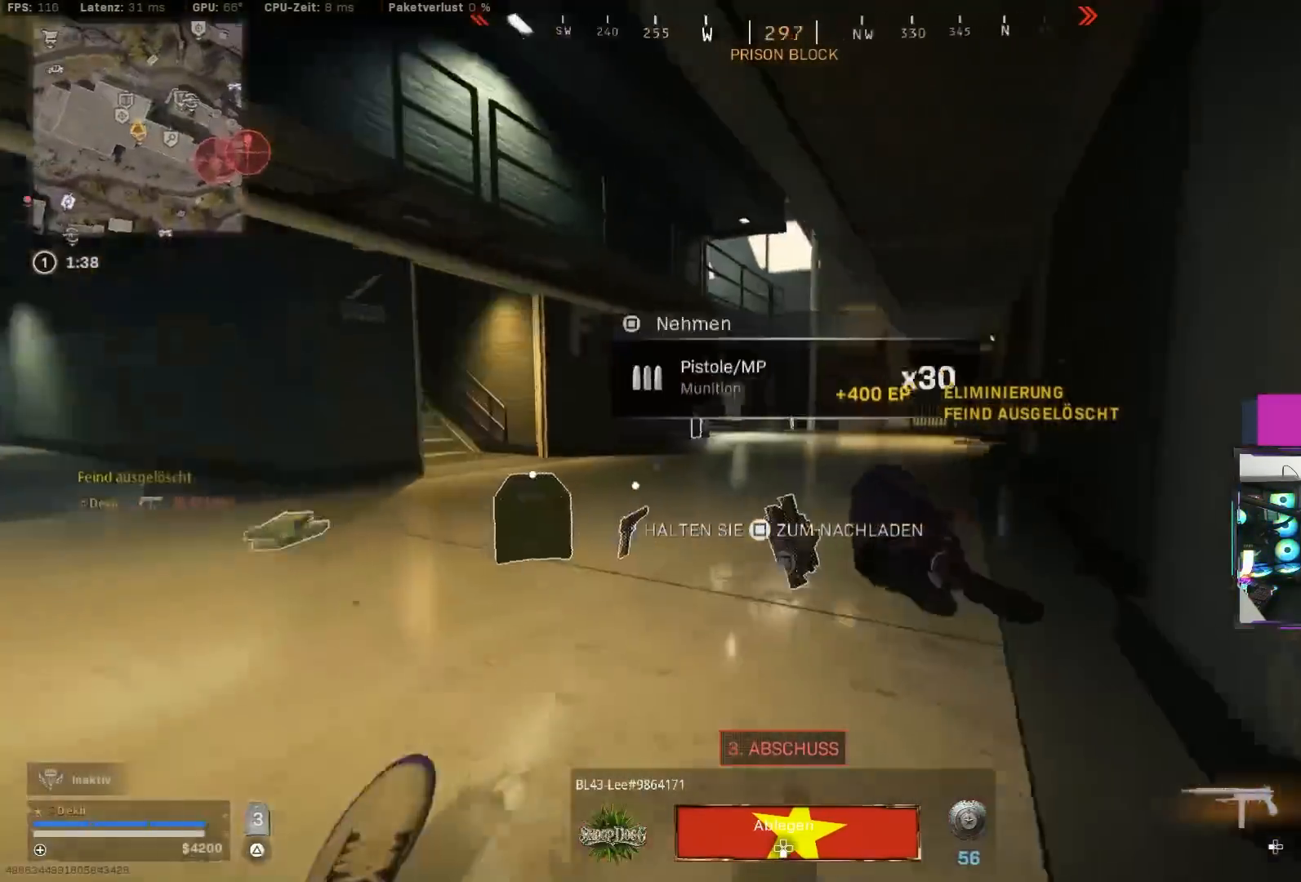
{"buttons": [], "left_stick": "up", "right_stick": "center", "events": [[83, "left_stick", "down-left"], [100, "CIRCLE", "down"], [150, "CROSS", "down"], [217, "CIRCLE", "up"], [233, "CROSS", "up"], [250, "left_stick", "down-right"], [350, "left_stick", "up-right"], [350, "right_stick", "center"], [400, "L3", "down"], [400, "left_stick", "up"], [450, "TRIANGLE", "down"], [483, "L3", "up"], [500, "TRIANGLE", "up"]]}
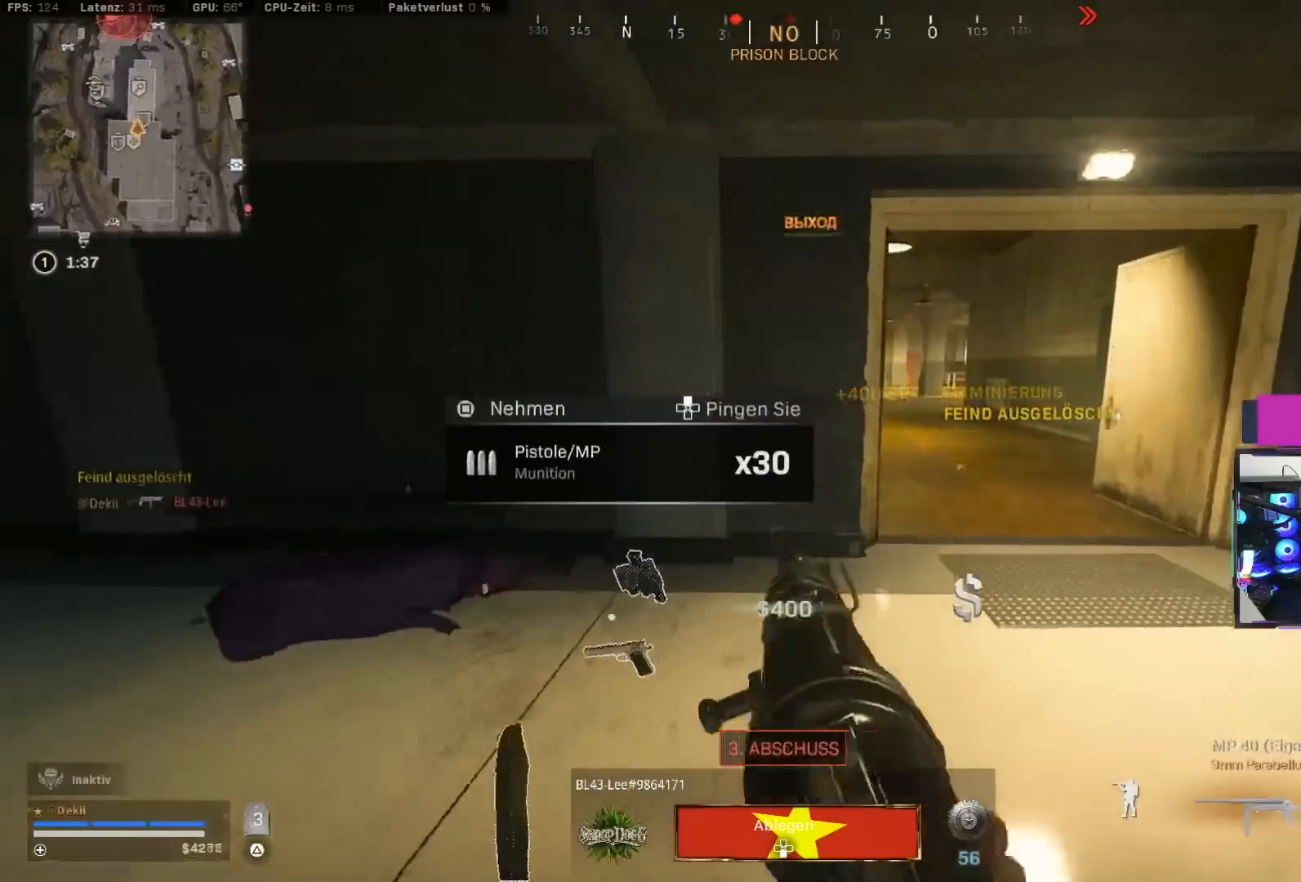
{"buttons": [], "left_stick": "up", "right_stick": "left", "events": [[33, "left_stick", "up-right"], [150, "right_stick", "down-right"], [200, "right_stick", "right"], [333, "right_stick", "left"], [367, "left_stick", "up"]]}
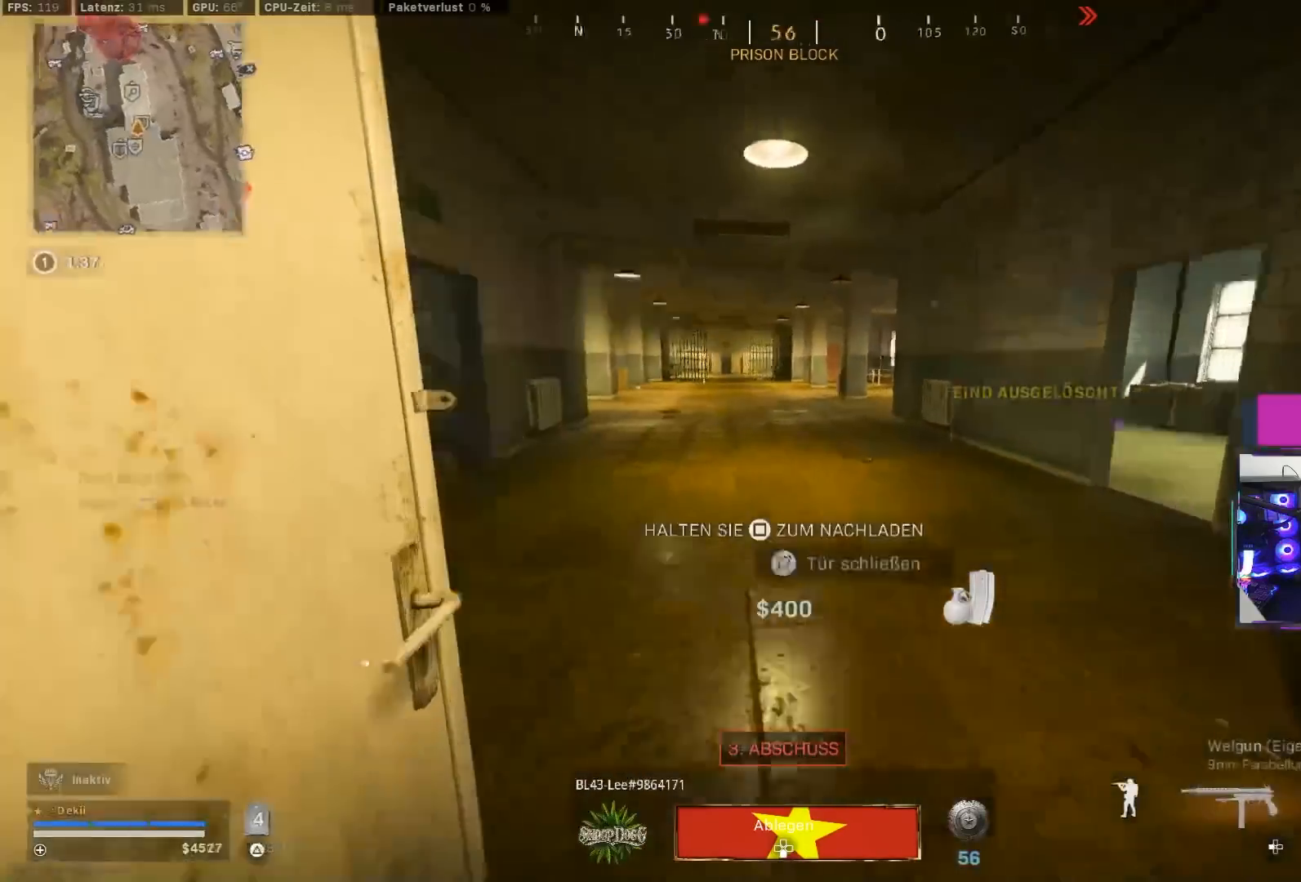
{"buttons": [], "left_stick": "up", "right_stick": "left", "events": [[83, "right_stick", "center"], [133, "right_stick", "left"], [250, "CIRCLE", "down"], [333, "SQUARE", "down"], [400, "CIRCLE", "up"], [400, "SQUARE", "up"]]}
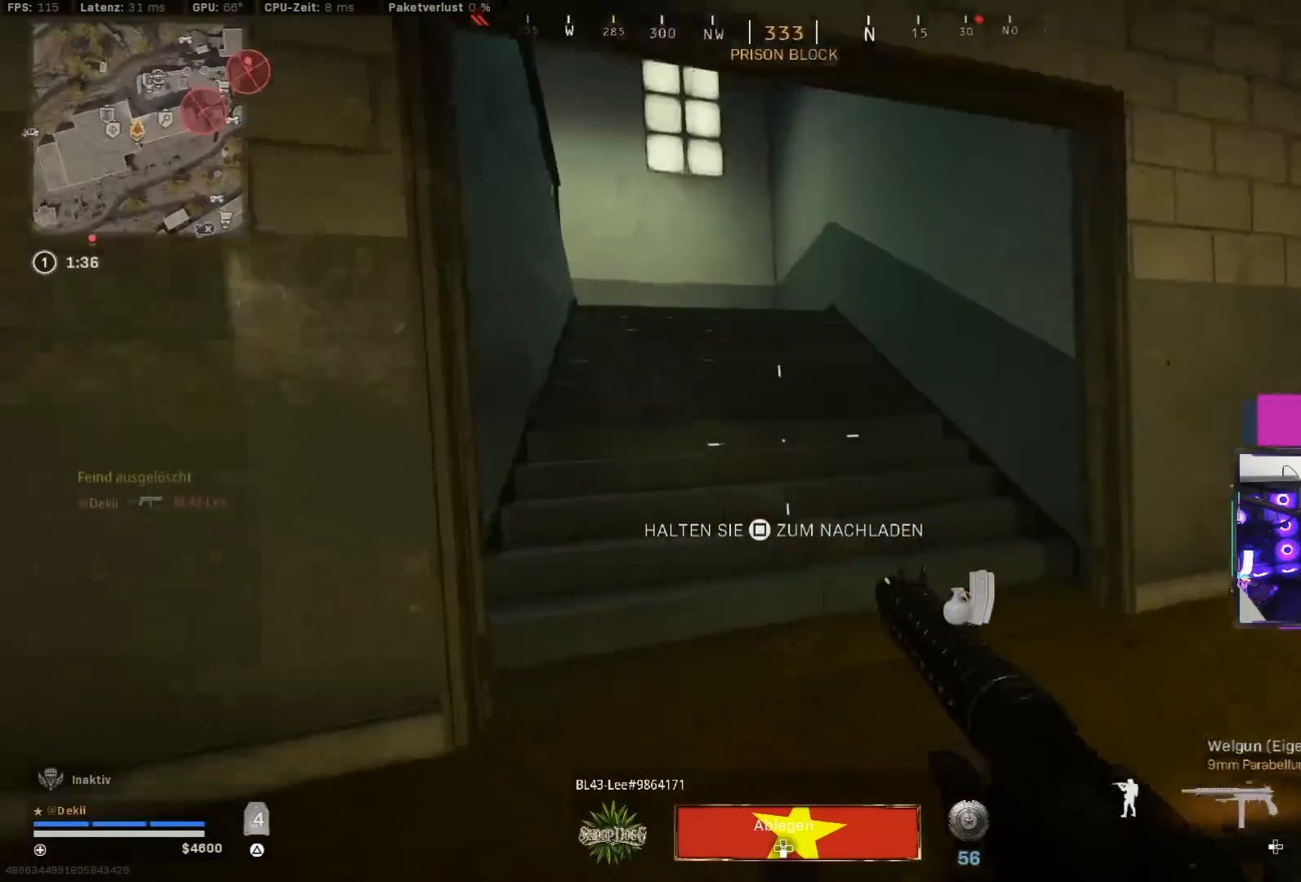
{"buttons": [], "left_stick": "up-right", "right_stick": "left", "events": [[83, "CIRCLE", "down"], [150, "CROSS", "down"], [183, "CIRCLE", "up"], [250, "CROSS", "up"], [383, "left_stick", "up-right"]]}
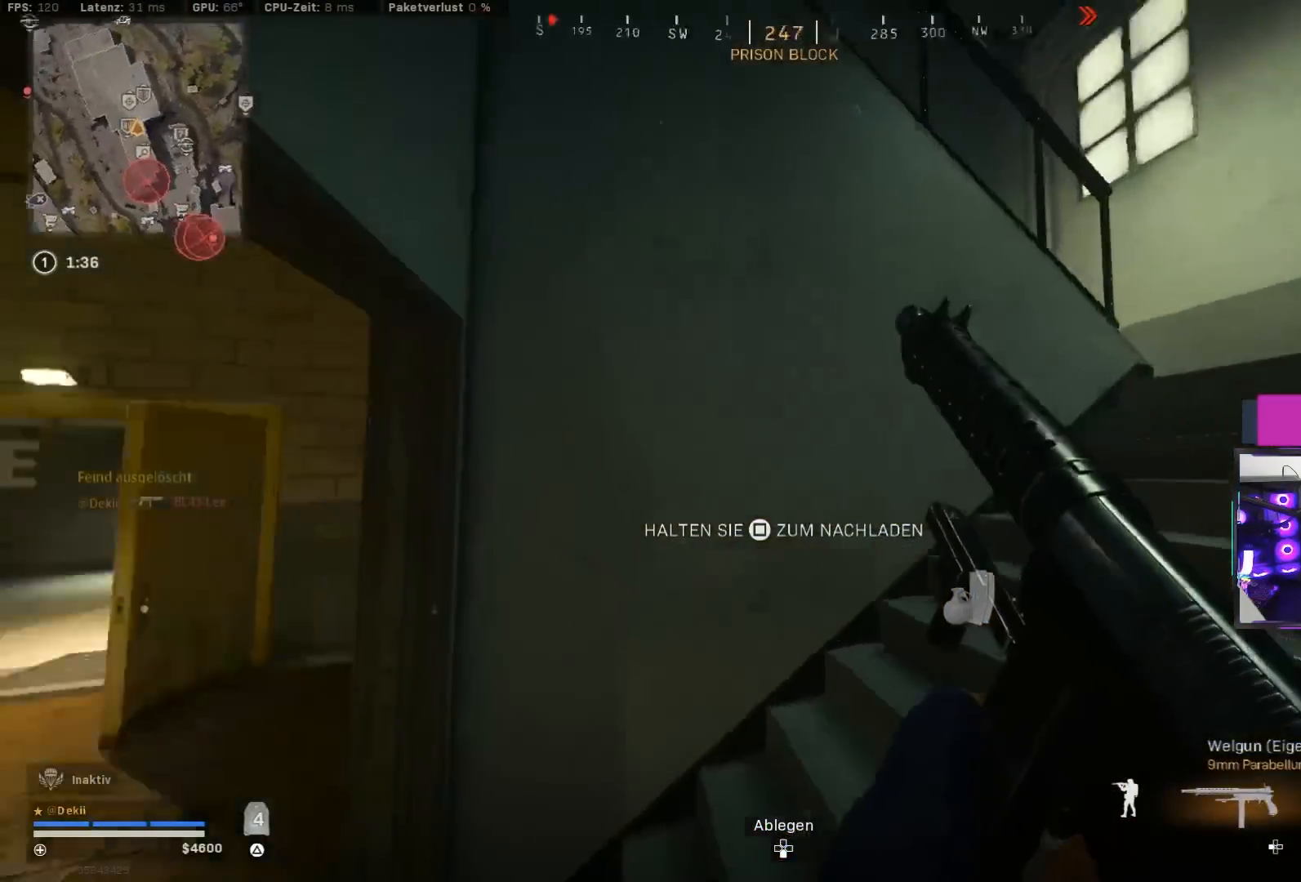
{"buttons": [], "left_stick": "down-right", "right_stick": "right", "events": [[50, "left_stick", "down-right"], [183, "right_stick", "up"], [267, "left_stick", "down-left"], [283, "right_stick", "up-right"], [383, "left_stick", "down-right"], [400, "right_stick", "center"], [483, "right_stick", "right"]]}
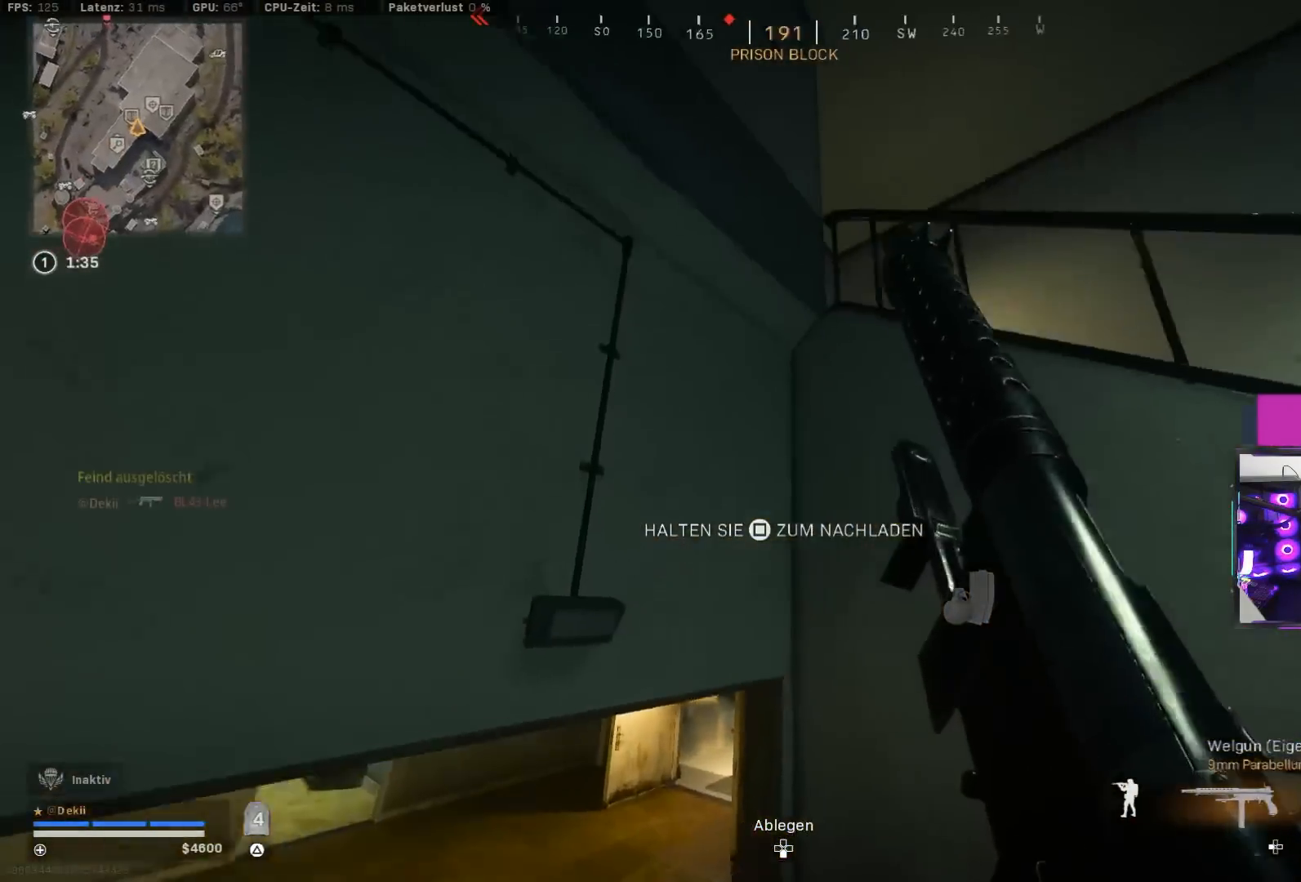
{"buttons": [], "left_stick": "up-right", "right_stick": "center", "events": [[50, "left_stick", "right"], [83, "right_stick", "center"], [500, "left_stick", "up-right"]]}
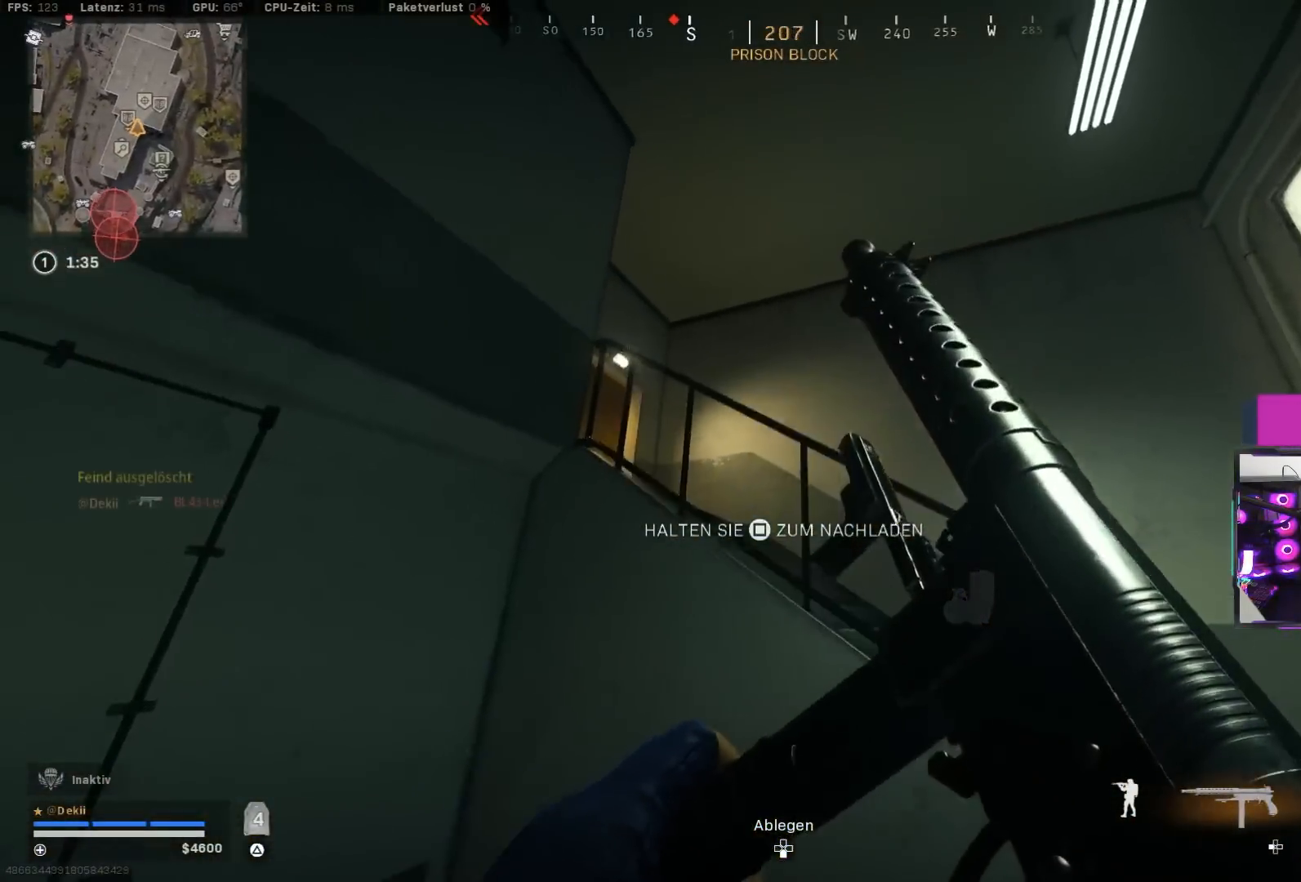
{"buttons": [], "left_stick": "up", "right_stick": "left", "events": [[33, "right_stick", "right"], [167, "L3", "down"], [167, "left_stick", "up"], [200, "right_stick", "down"], [250, "right_stick", "left"], [267, "L3", "up"]]}
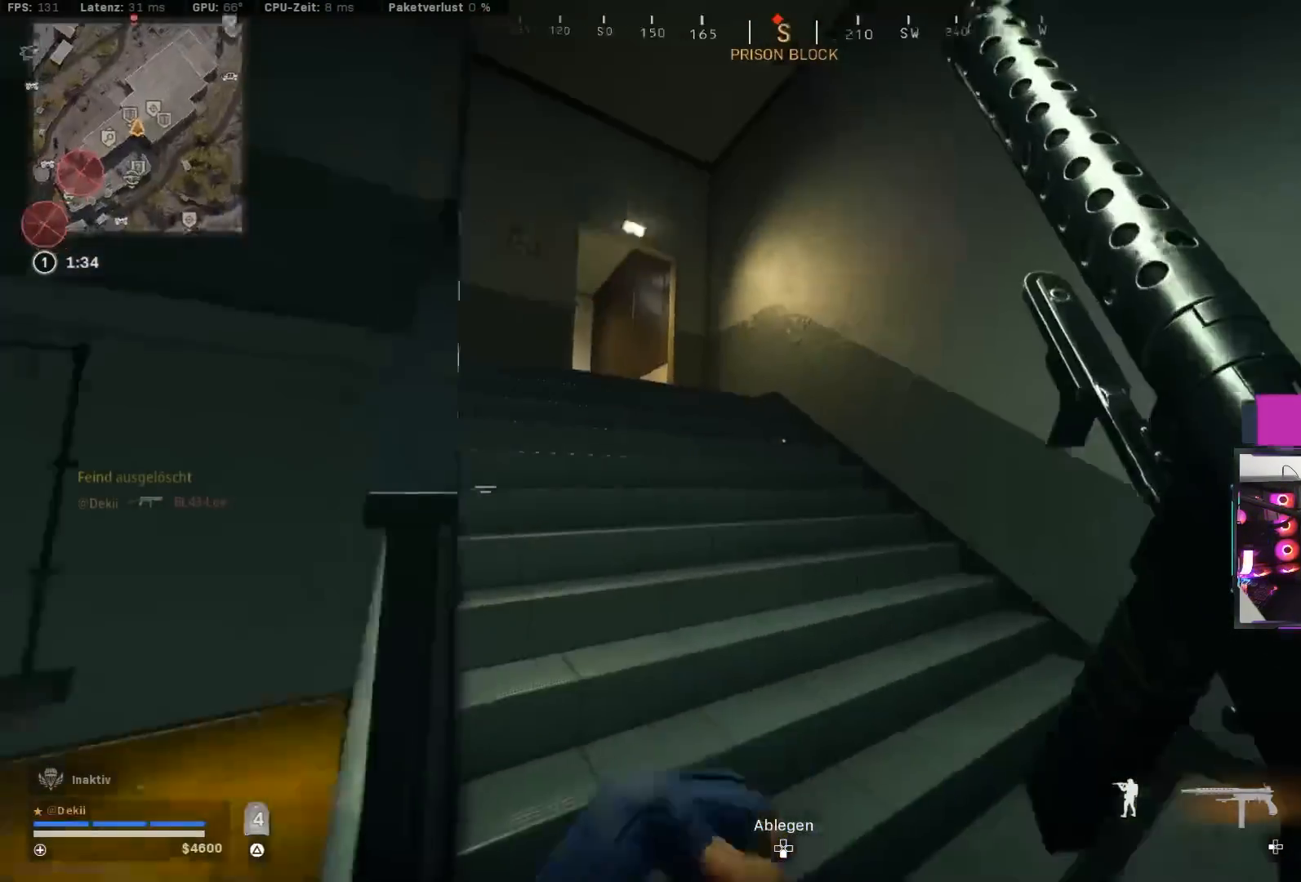
{"buttons": [], "left_stick": "up", "right_stick": "down-left", "events": [[50, "right_stick", "center"], [133, "TRIANGLE", "down"], [183, "TRIANGLE", "up"], [250, "TRIANGLE", "down"], [317, "TRIANGLE", "up"], [450, "right_stick", "down-left"]]}
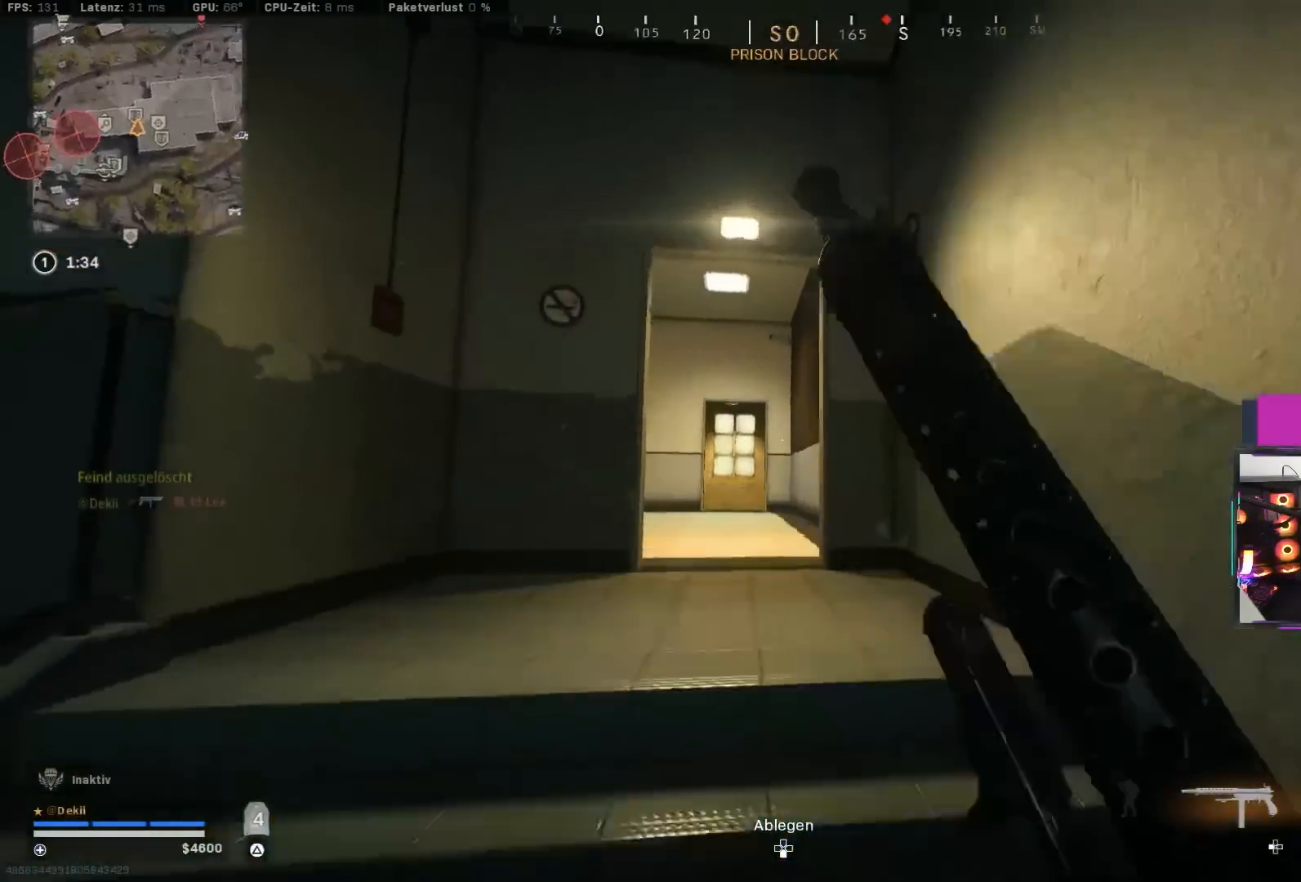
{"buttons": [], "left_stick": "up", "right_stick": "center", "events": [[67, "right_stick", "center"], [283, "CIRCLE", "down"], [433, "CIRCLE", "up"]]}
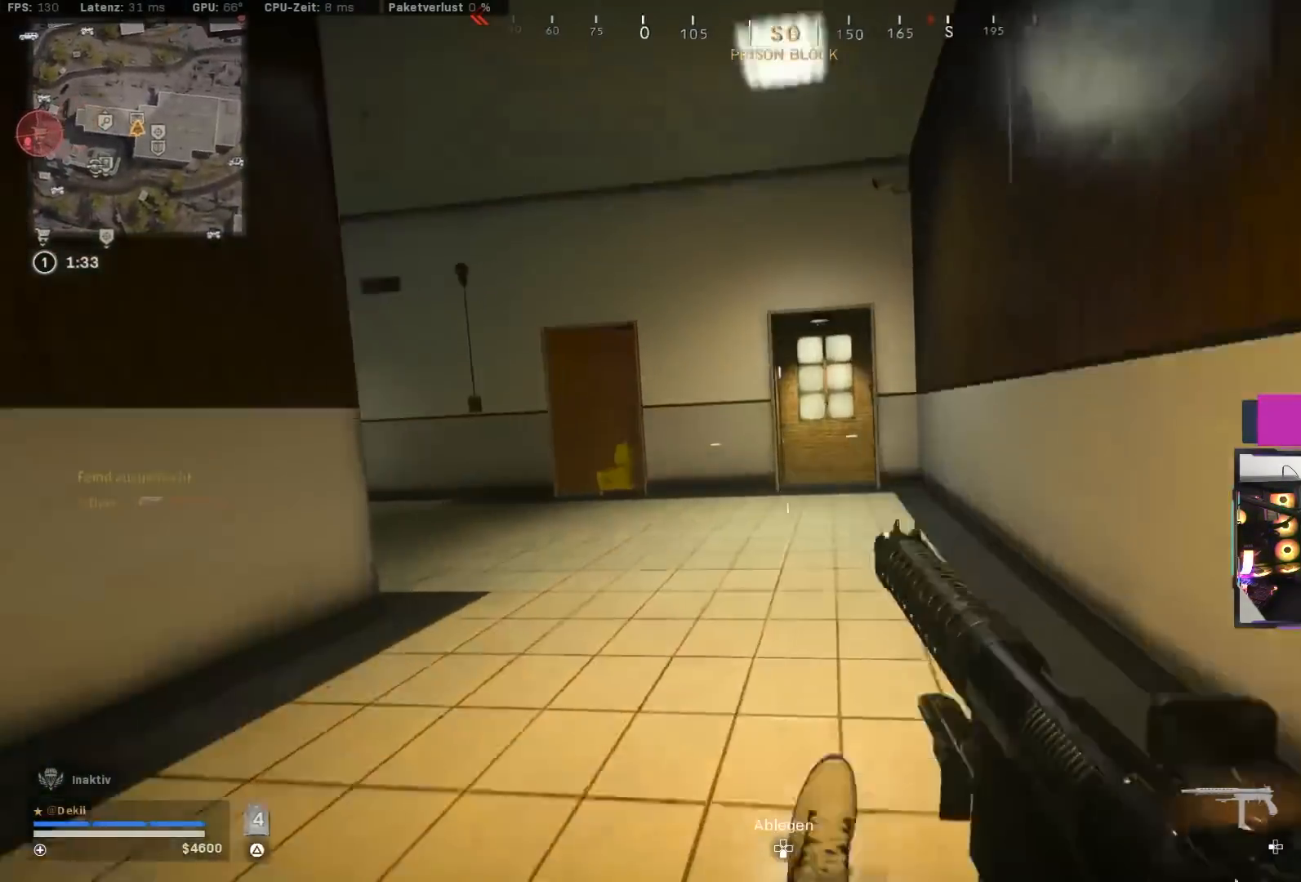
{"buttons": [], "left_stick": "up", "right_stick": "left", "events": [[117, "CIRCLE", "down"], [200, "CROSS", "down"], [217, "CIRCLE", "up"], [267, "CROSS", "up"], [350, "right_stick", "left"]]}
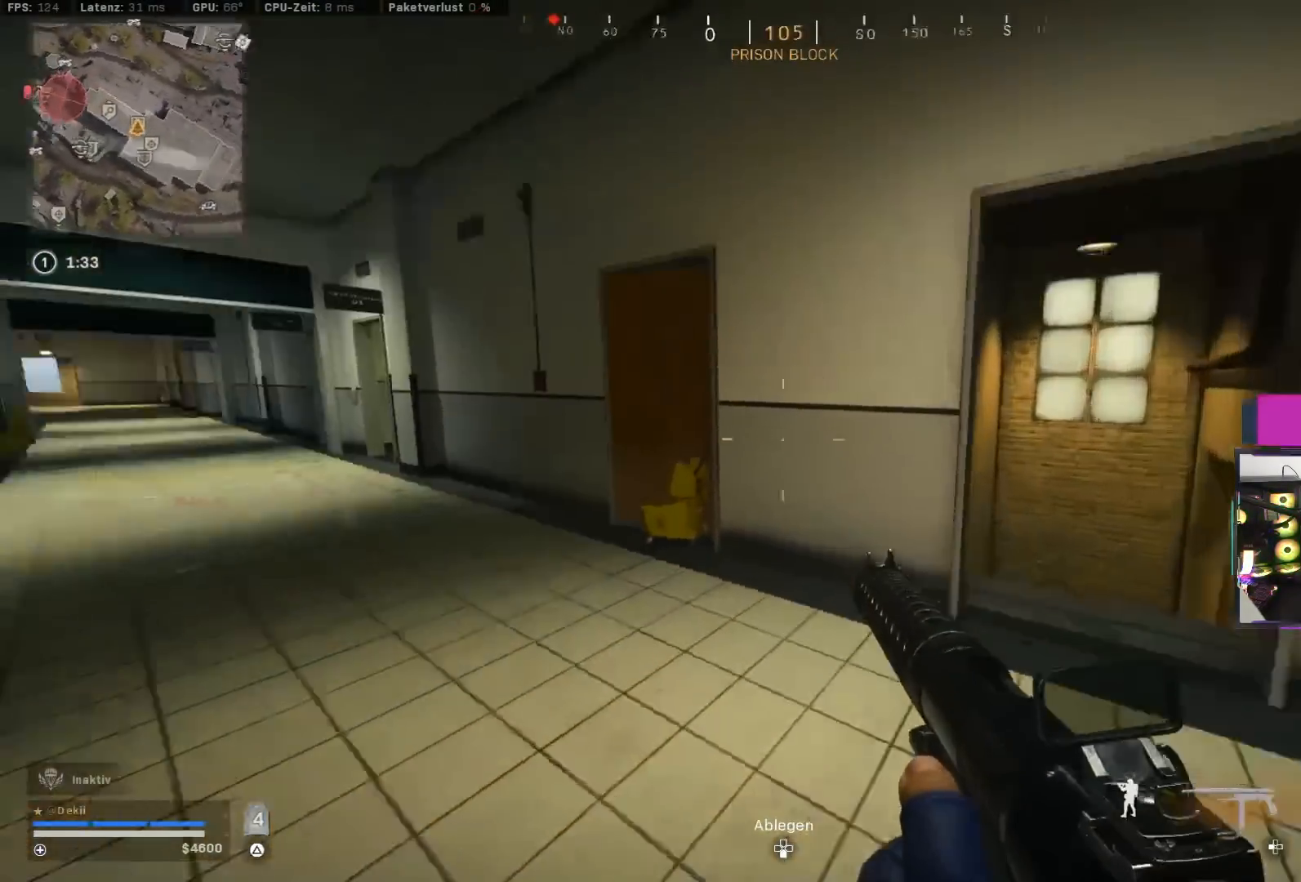
{"buttons": [], "left_stick": "down-right", "right_stick": "right", "events": [[167, "right_stick", "center"], [217, "right_stick", "right"], [300, "left_stick", "down-right"]]}
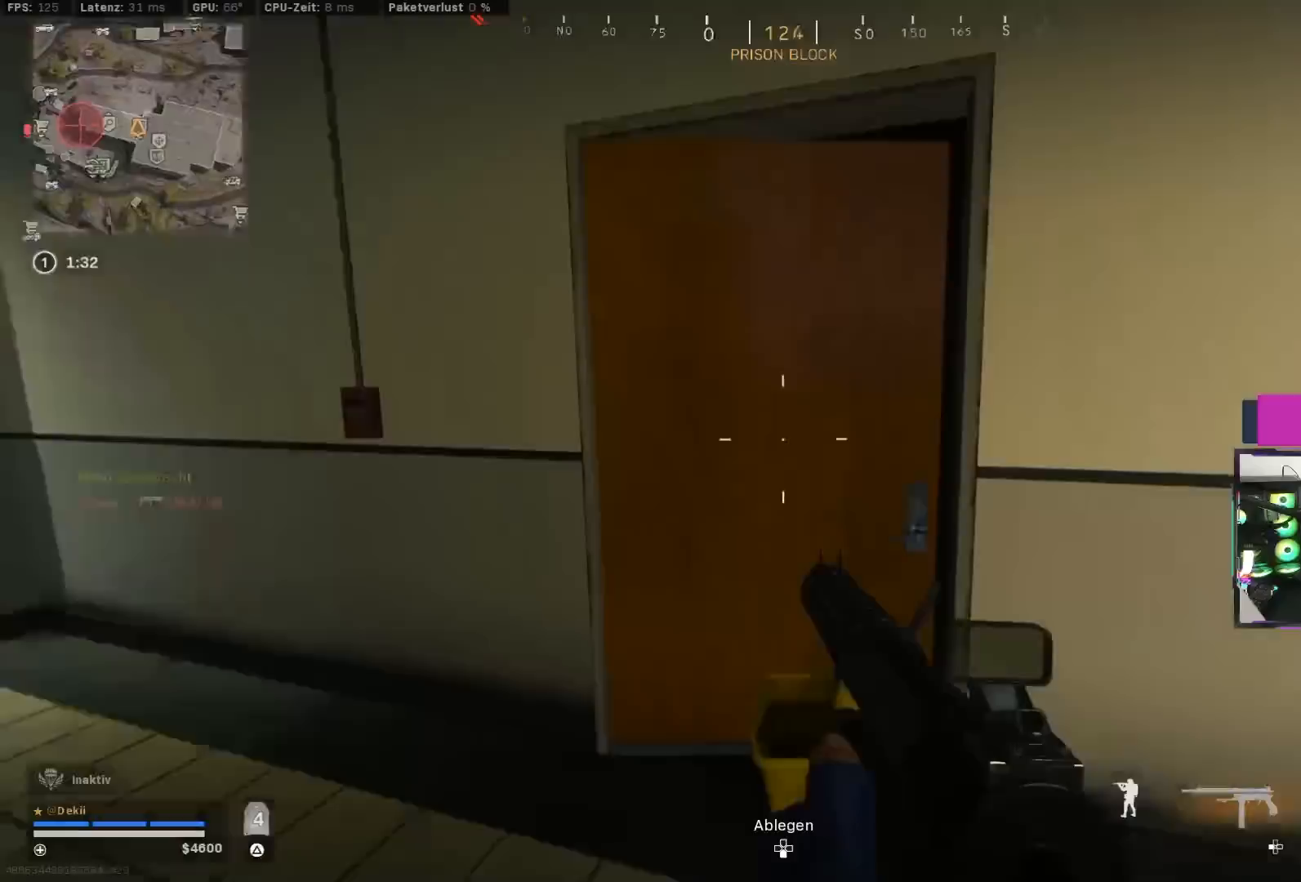
{"buttons": [], "left_stick": "up", "right_stick": "left", "events": [[17, "left_stick", "right"], [117, "right_stick", "left"], [217, "right_stick", "center"], [433, "left_stick", "up"], [467, "right_stick", "left"]]}
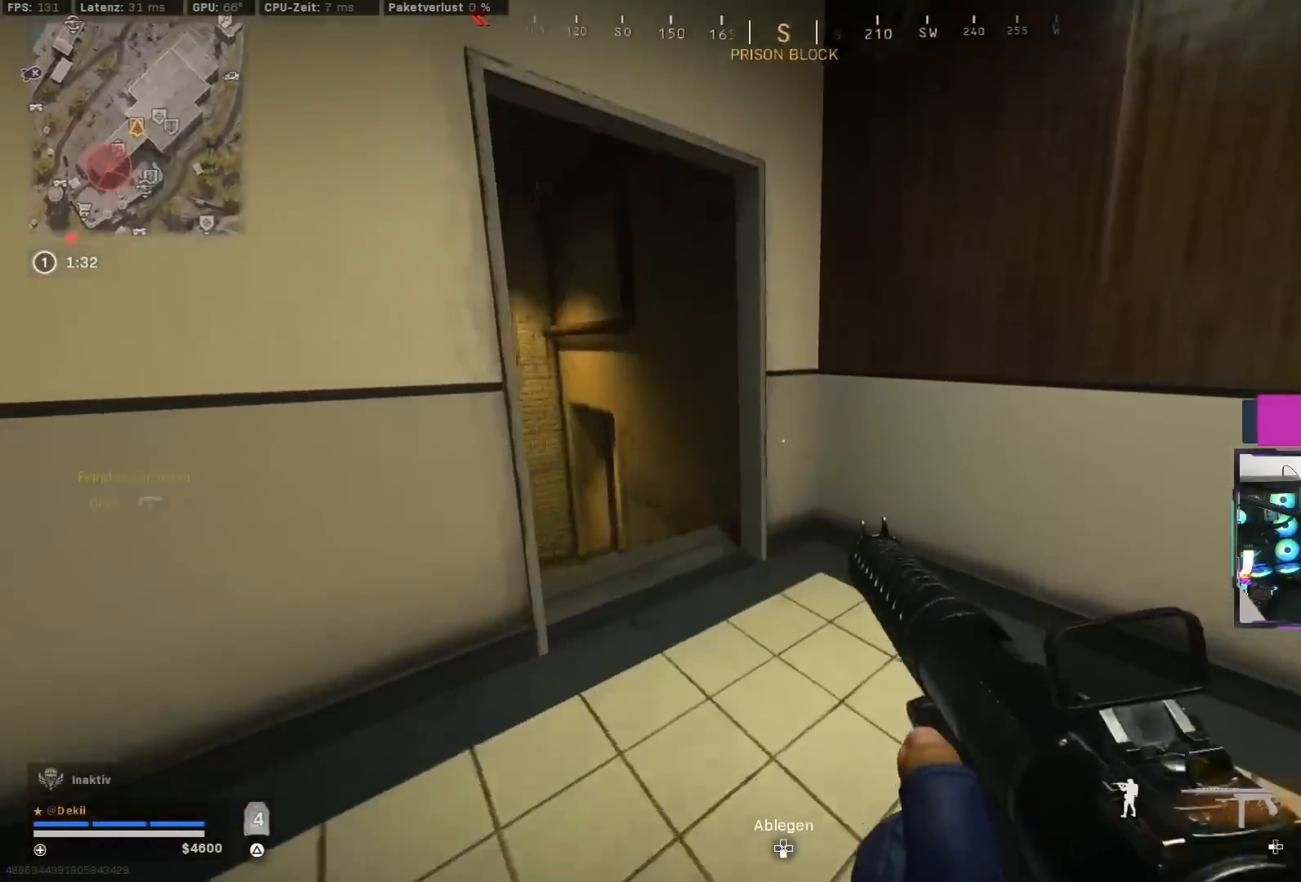
{"buttons": [], "left_stick": "up", "right_stick": "right", "events": [[217, "right_stick", "right"], [300, "CIRCLE", "down"], [433, "CIRCLE", "up"]]}
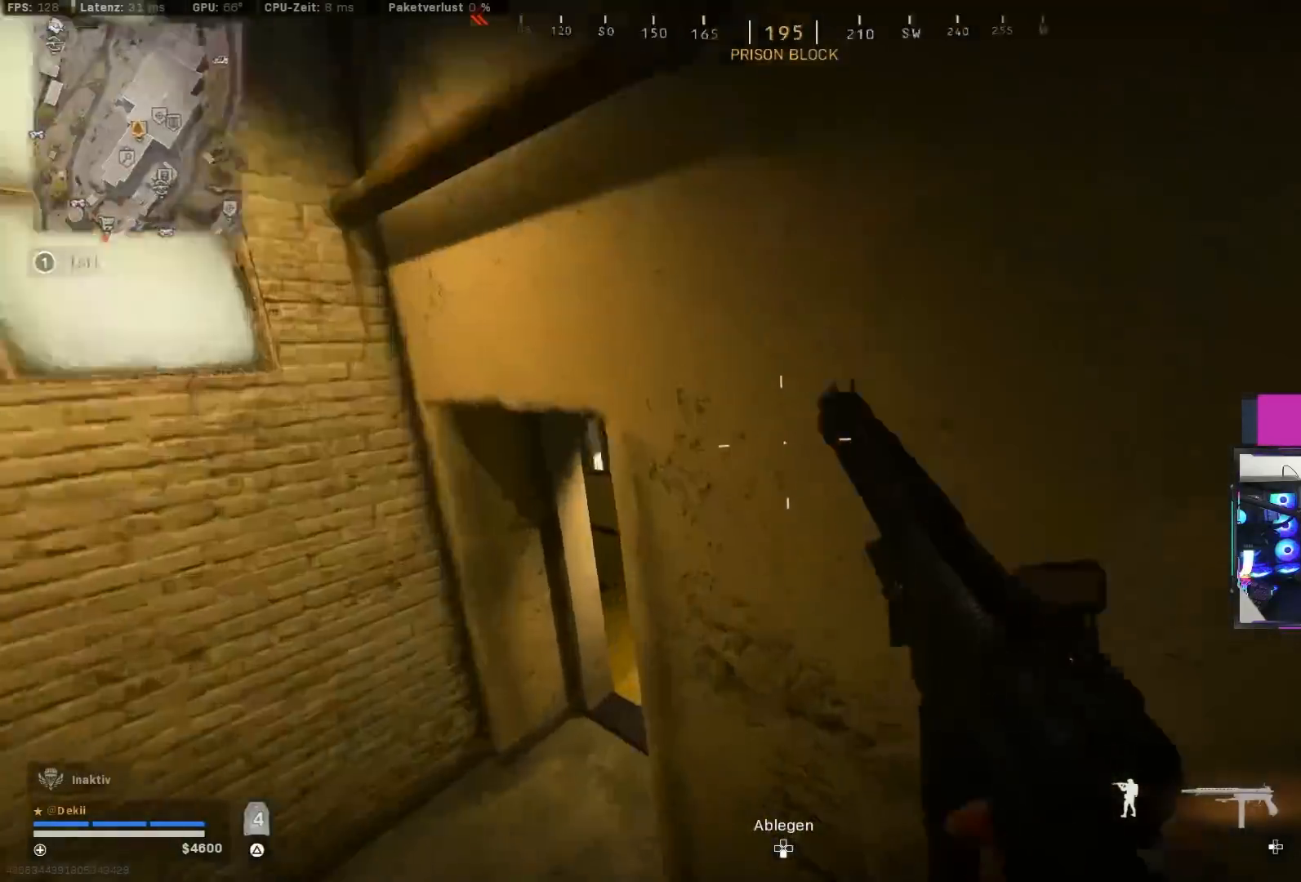
{"buttons": [], "left_stick": "left", "right_stick": "right", "events": [[83, "CIRCLE", "down"], [133, "CROSS", "down"], [167, "CIRCLE", "up"], [217, "CROSS", "up"], [500, "left_stick", "left"]]}
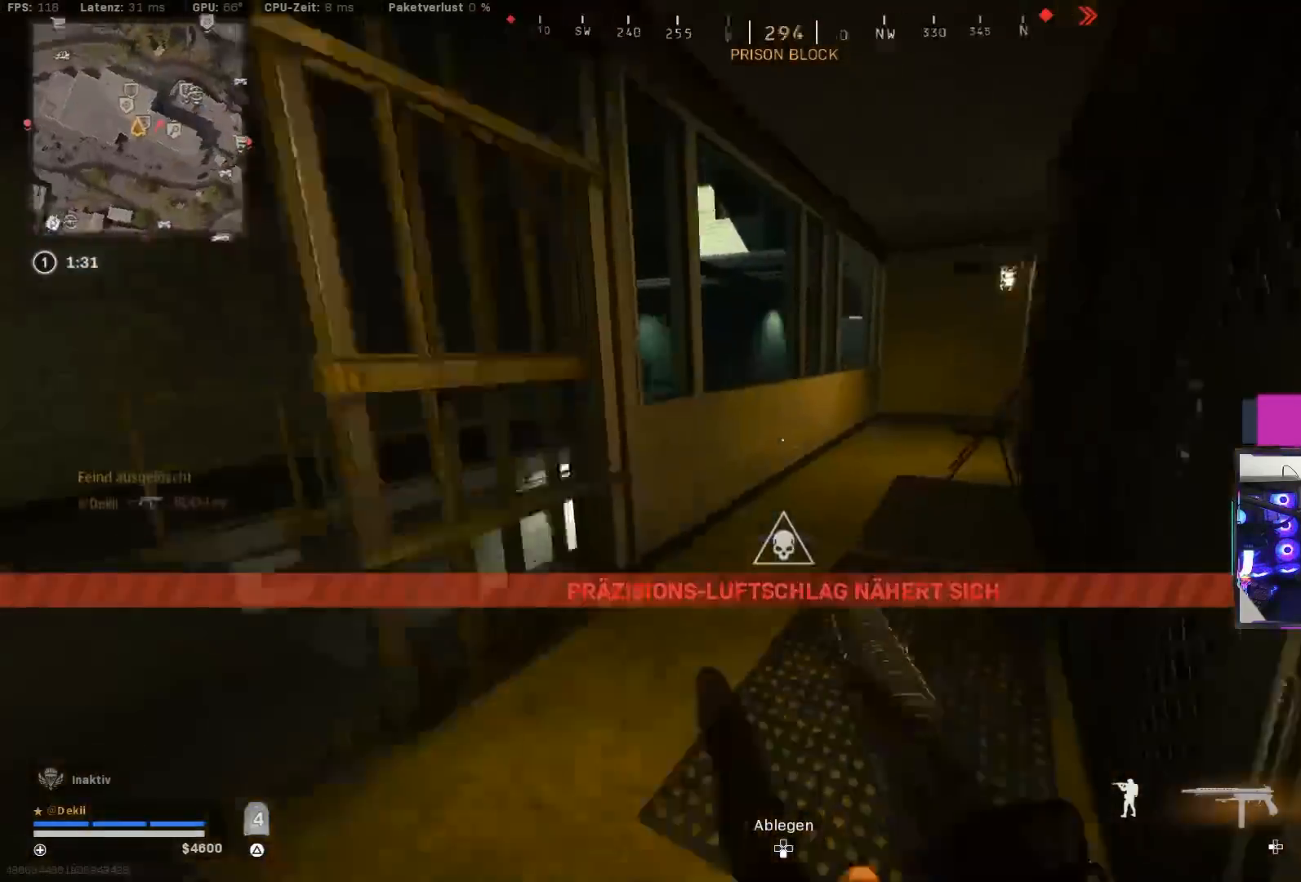
{"buttons": [], "left_stick": "up", "right_stick": "left", "events": [[83, "left_stick", "down-right"], [83, "right_stick", "center"], [217, "right_stick", "right"], [317, "left_stick", "up-right"], [433, "left_stick", "up"], [467, "right_stick", "left"]]}
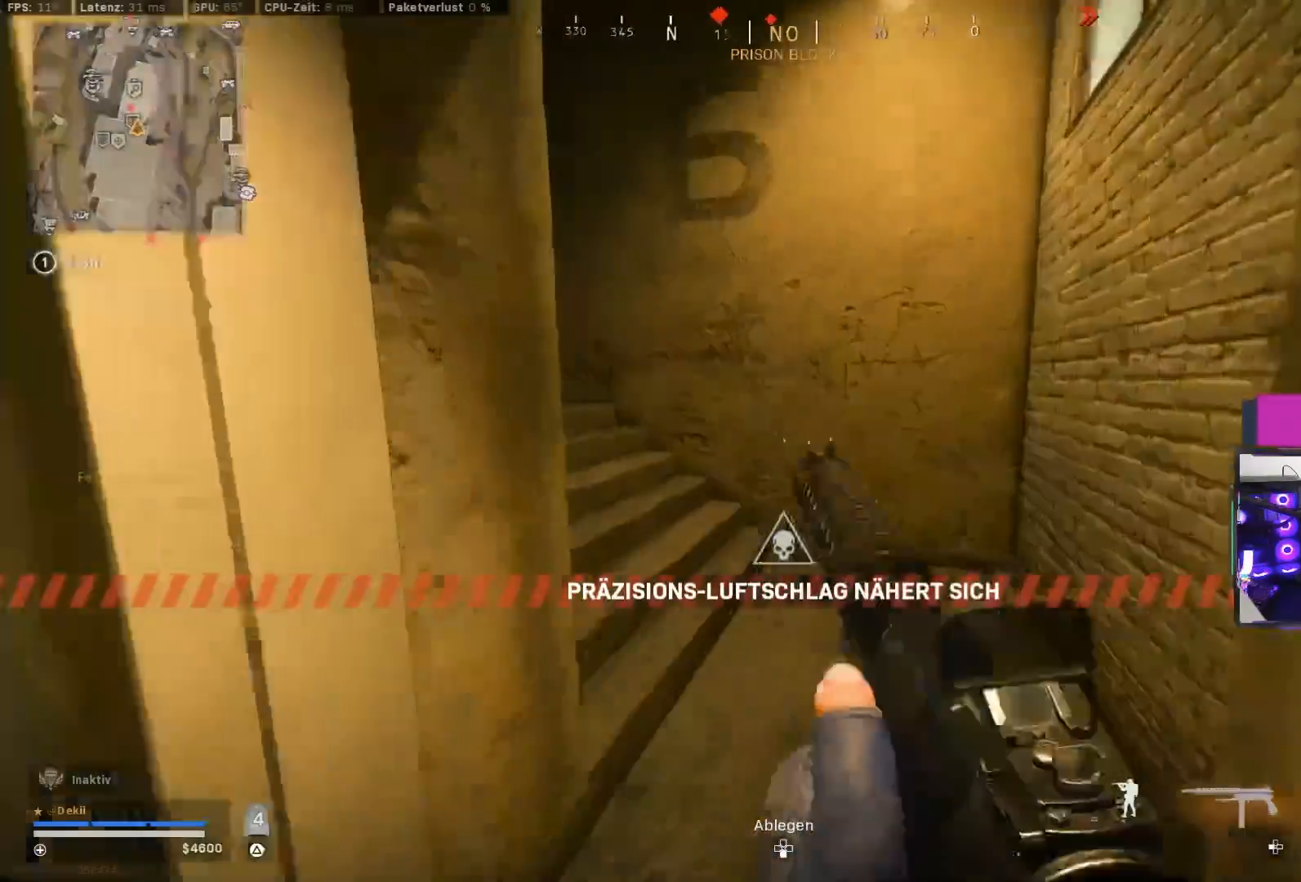
{"buttons": [], "left_stick": "up", "right_stick": "center", "events": [[233, "right_stick", "center"], [300, "TRIANGLE", "down"], [367, "TRIANGLE", "up"], [433, "TRIANGLE", "down"], [483, "TRIANGLE", "up"]]}
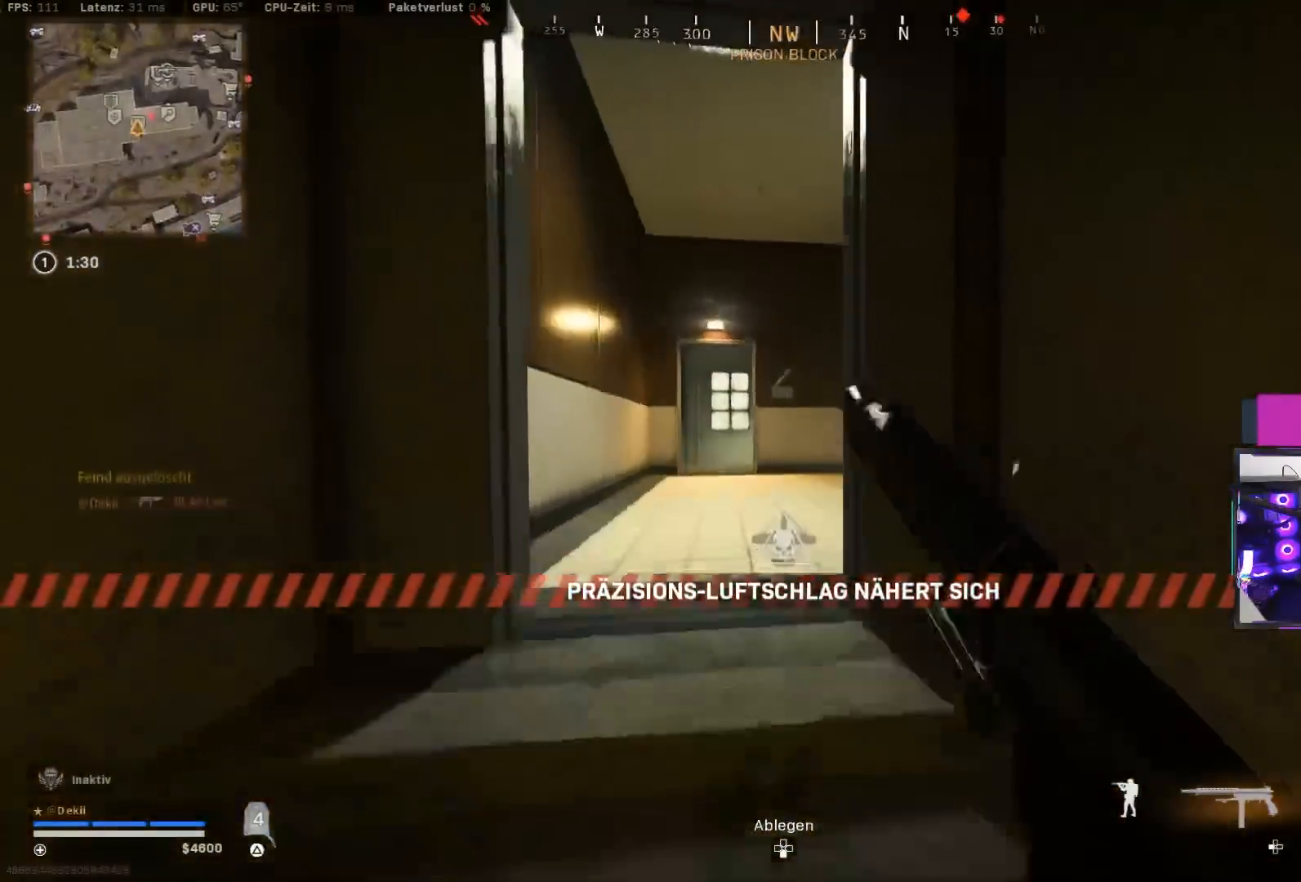
{"buttons": ["CIRCLE"], "left_stick": "up", "right_stick": "center", "events": [[150, "right_stick", "right"], [450, "right_stick", "center"], [500, "CIRCLE", "down"]]}